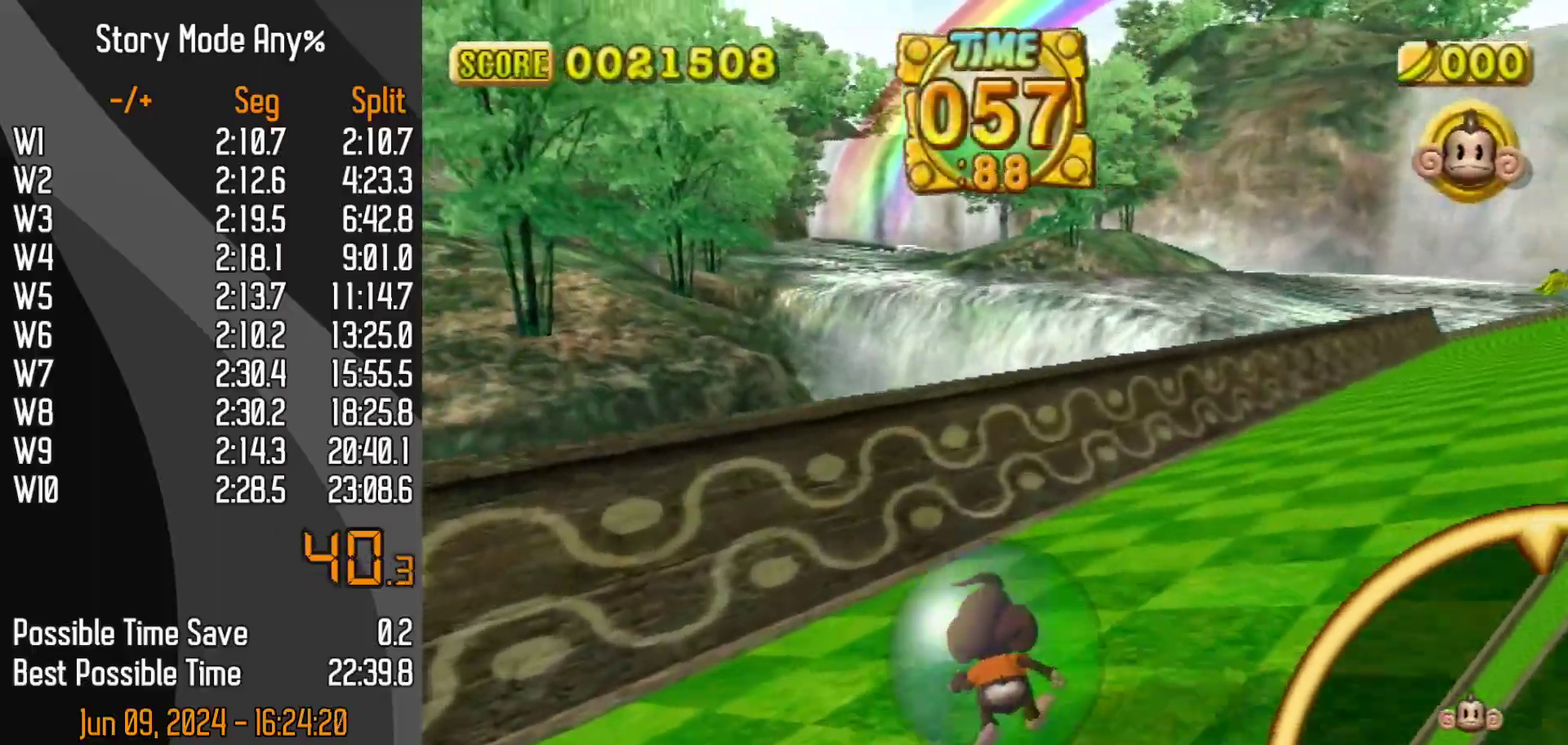
Gameplay with a controller (Nintendo layout); each line is a JSON object with the inputs held at the frame after it. "events" lists button and stick changes between this image and that frame as [ms after this image, input, new state], when the widget could be followed in between. Not read: L3 R3.
{"buttons": [], "left_stick": "up", "events": [[250, "left_stick", "up-right"], [367, "left_stick", "up"]]}
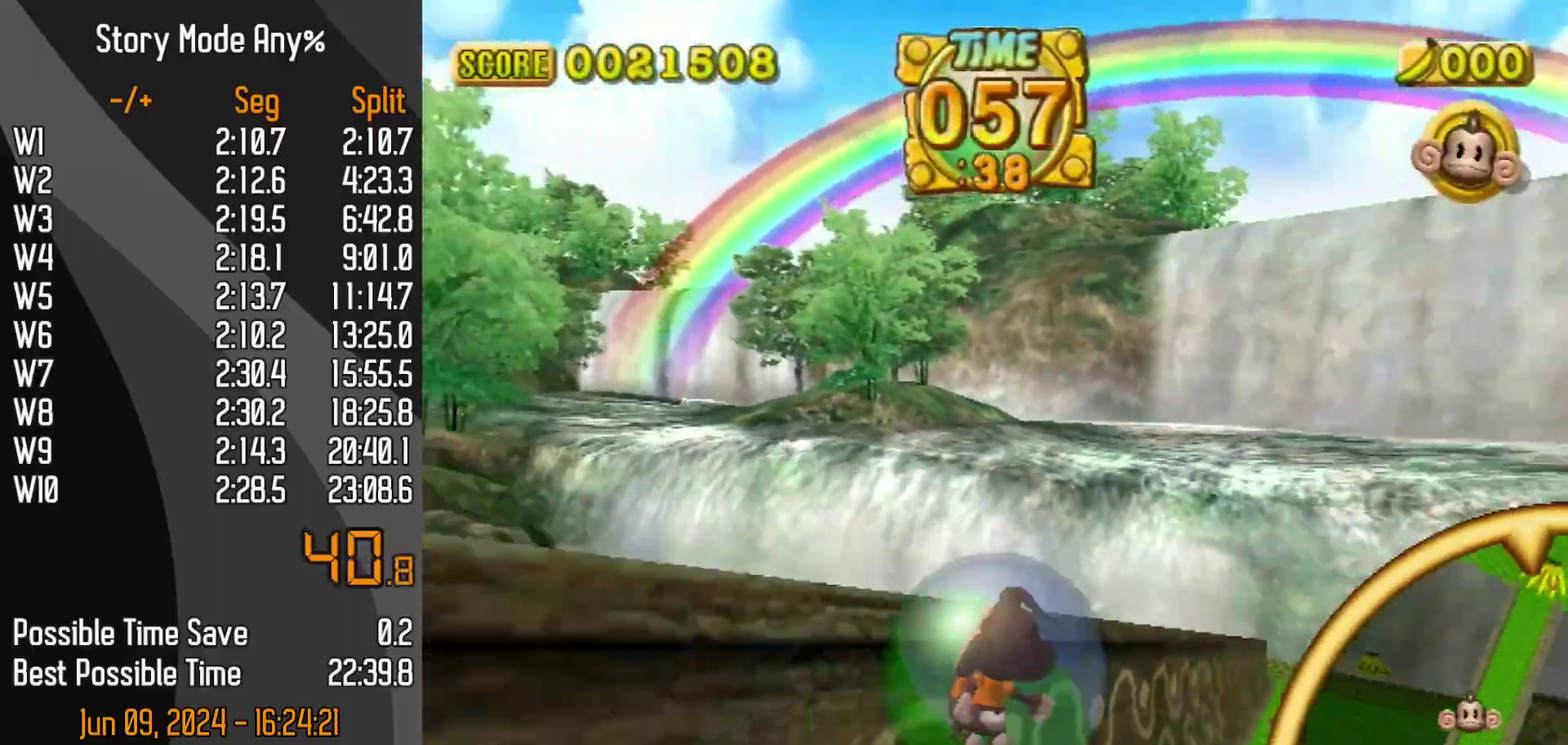
{"buttons": [], "left_stick": "up-right", "events": [[100, "left_stick", "up-right"]]}
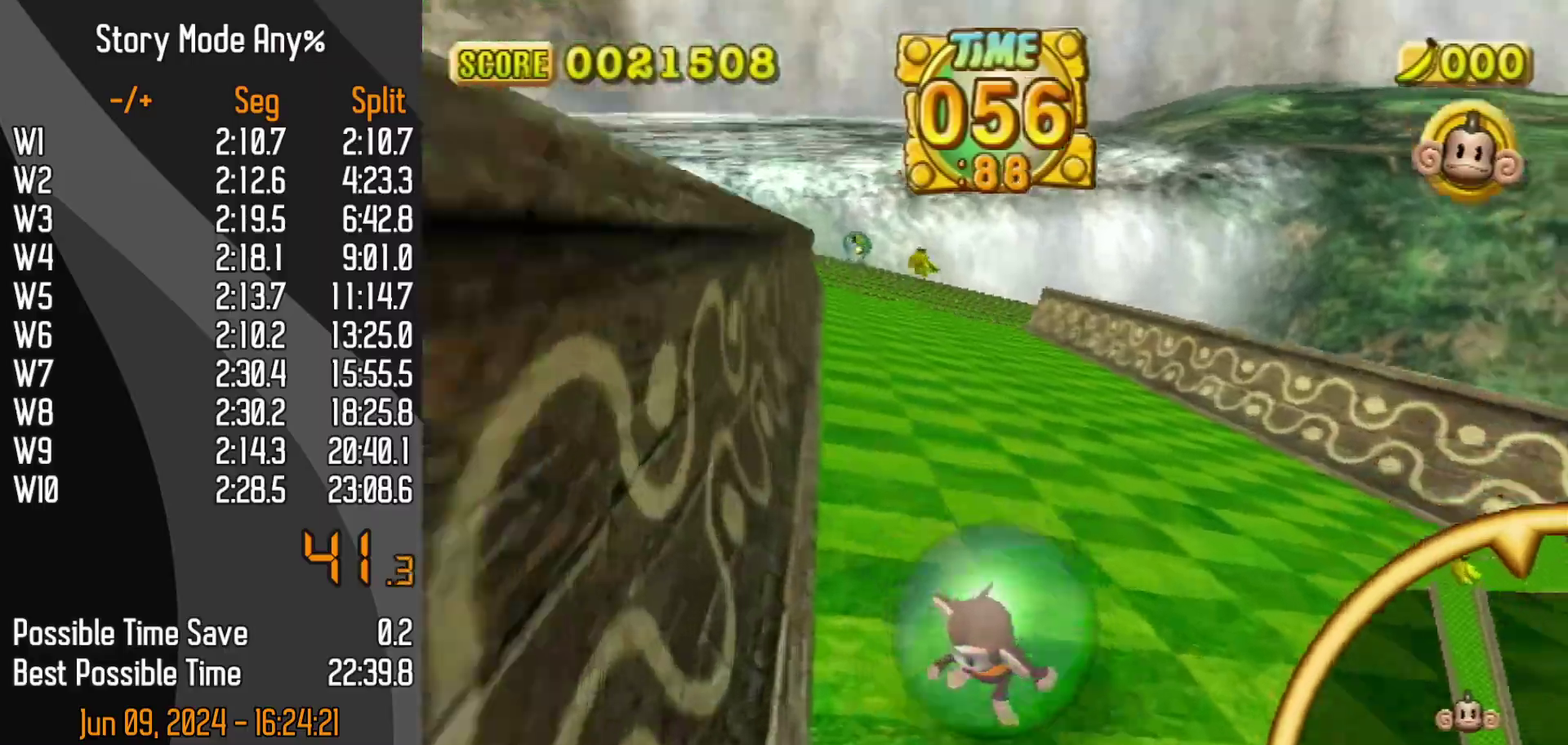
{"buttons": [], "left_stick": "up-right", "events": []}
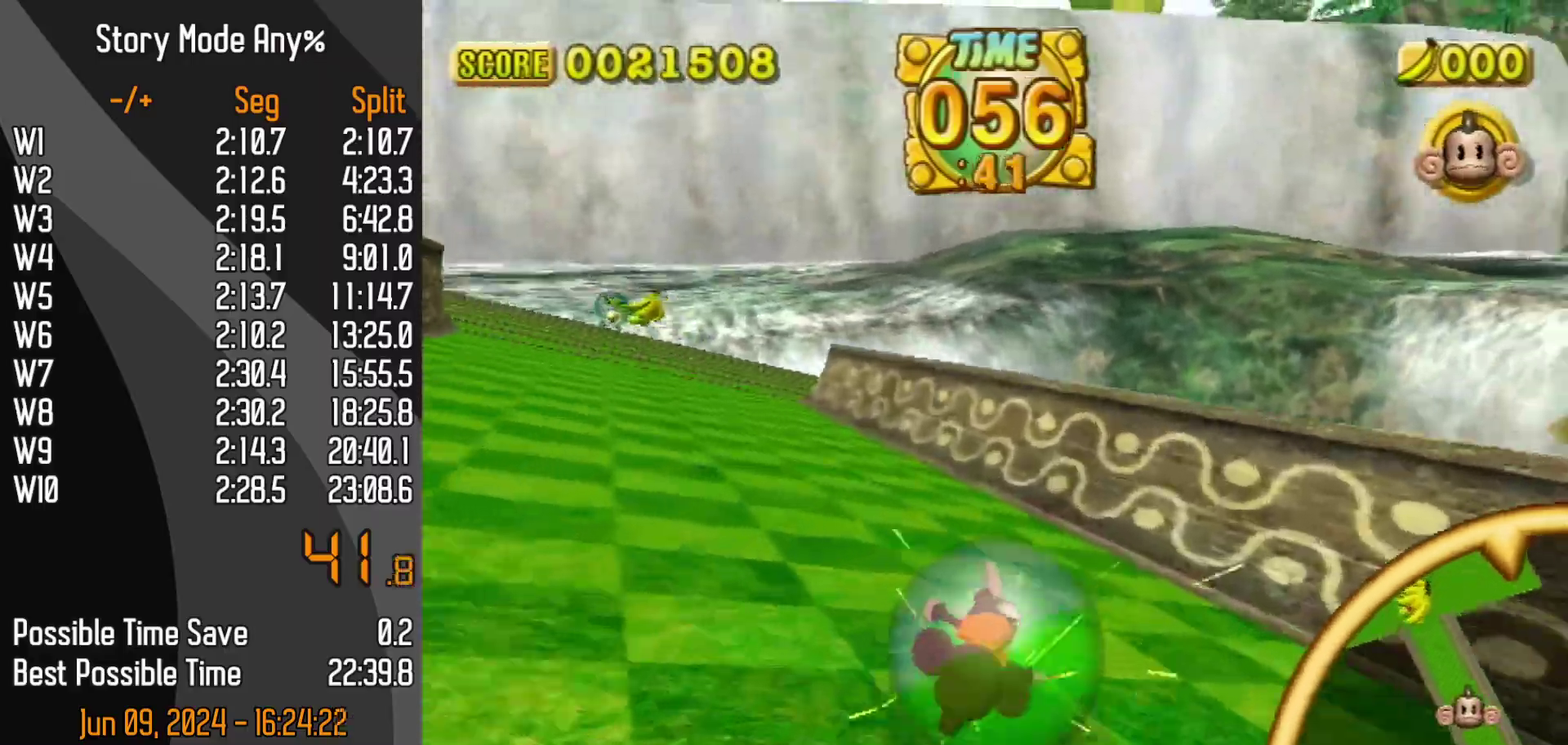
{"buttons": [], "left_stick": "up-left", "events": [[200, "left_stick", "up-left"]]}
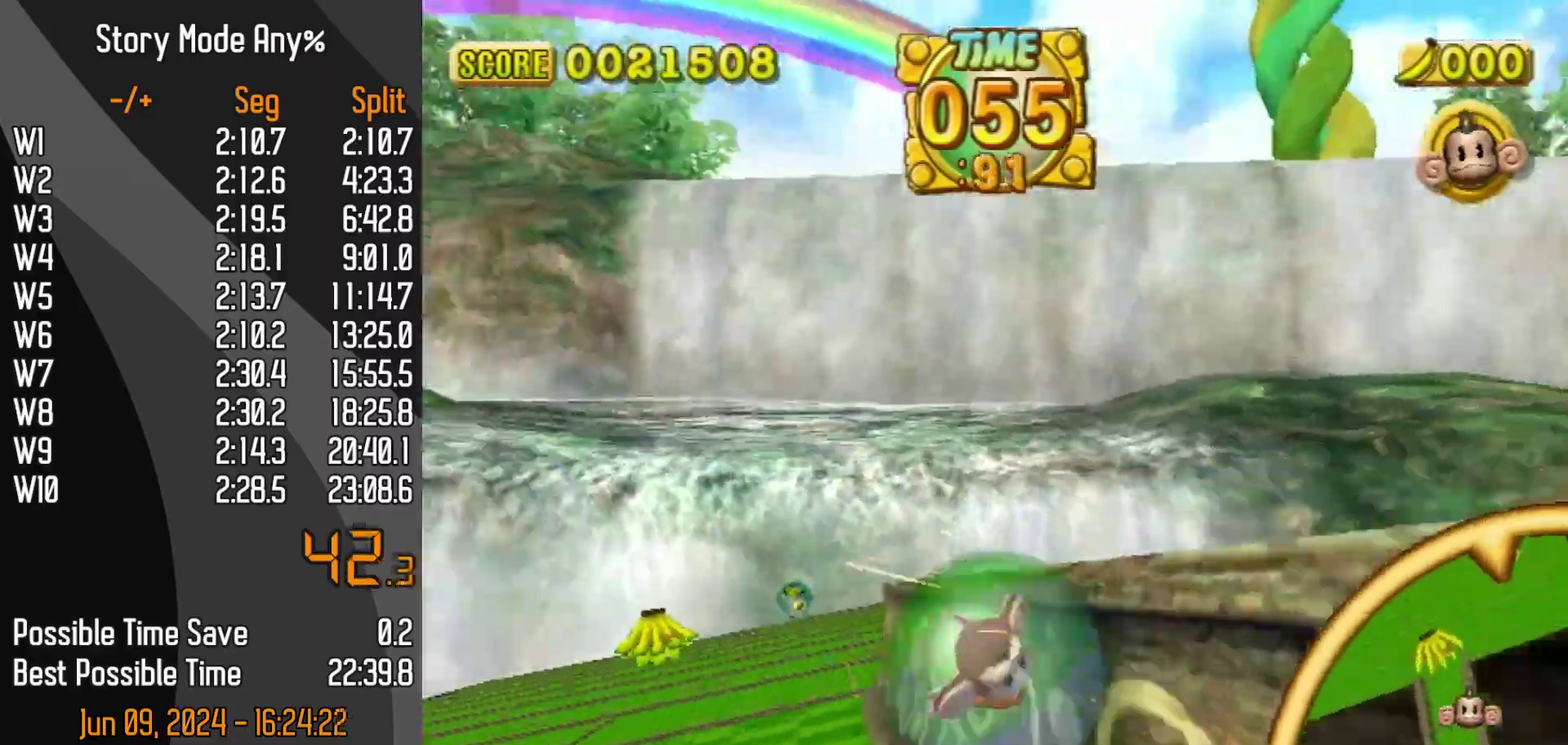
{"buttons": [], "left_stick": "up-right", "events": [[350, "left_stick", "up-right"]]}
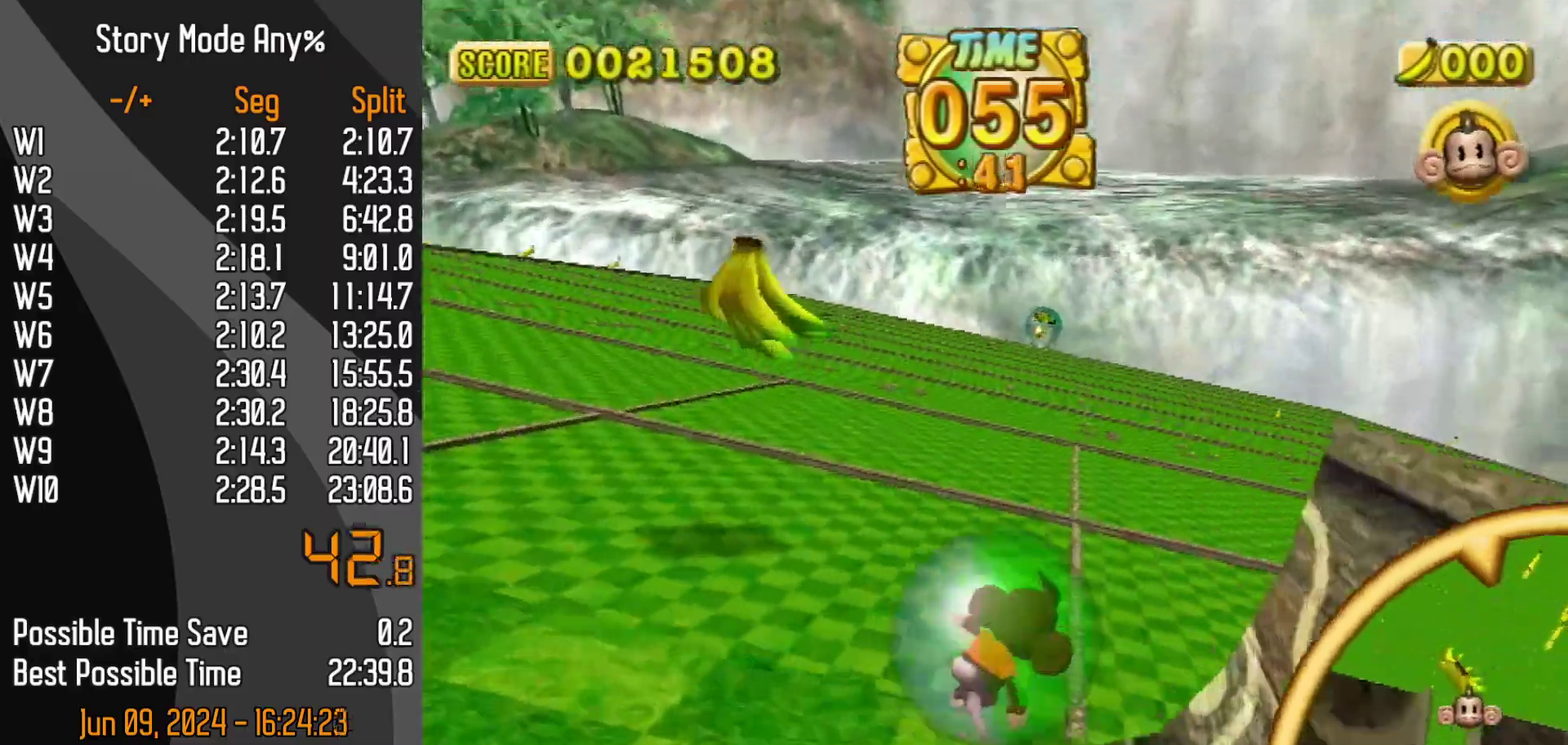
{"buttons": [], "left_stick": "up-left", "events": [[500, "left_stick", "up-left"]]}
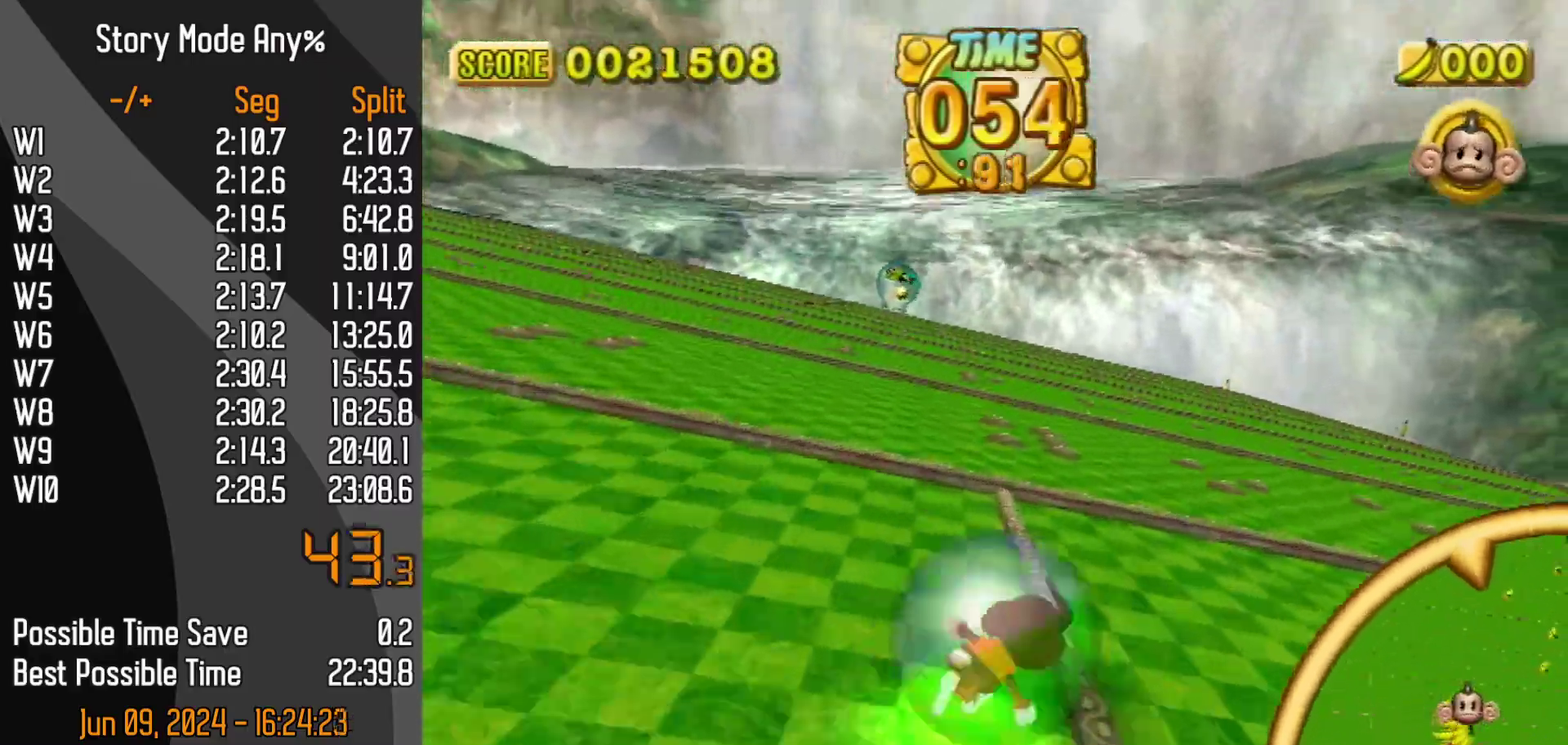
{"buttons": [], "left_stick": "up-left", "events": []}
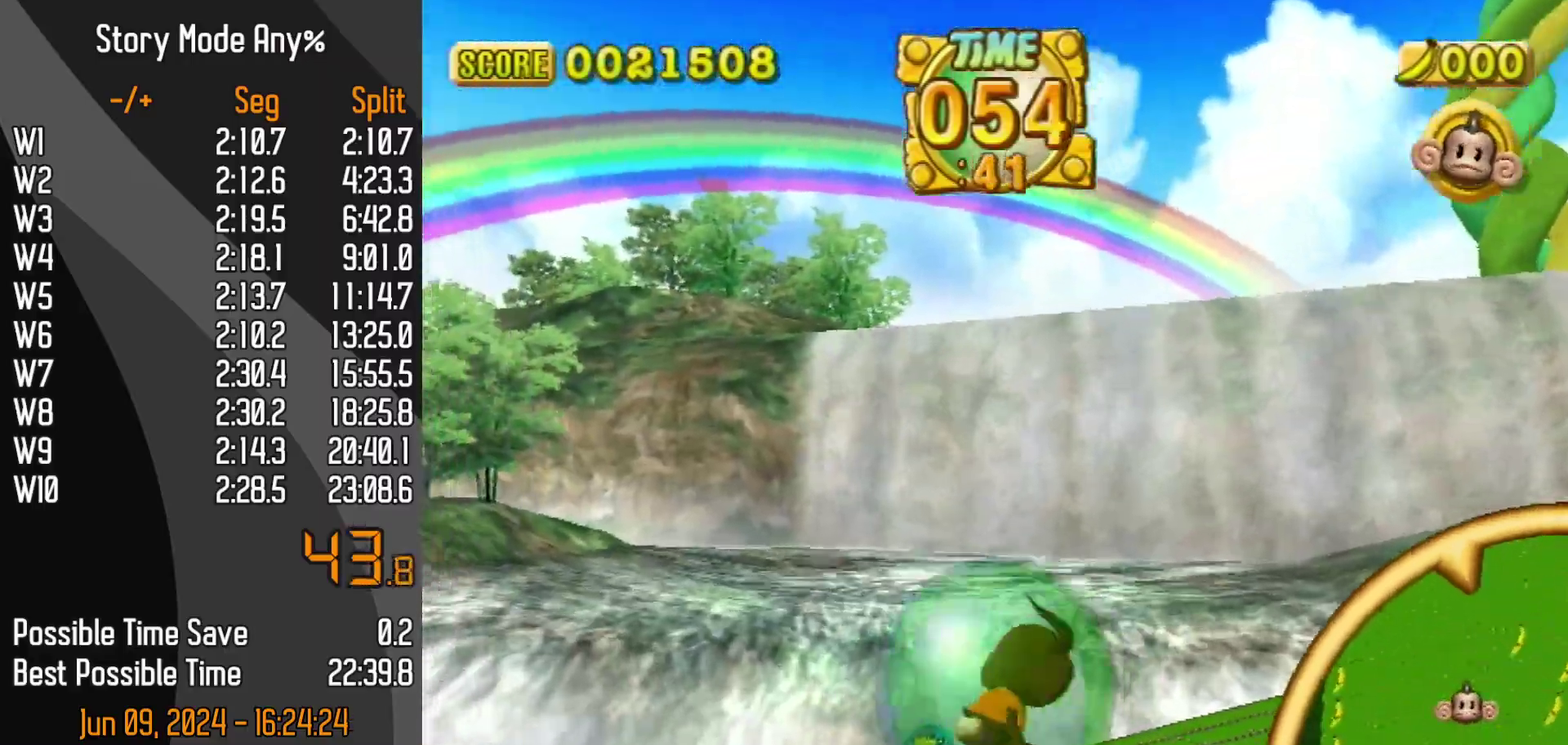
{"buttons": [], "left_stick": "center", "events": [[250, "left_stick", "up-right"], [450, "left_stick", "center"]]}
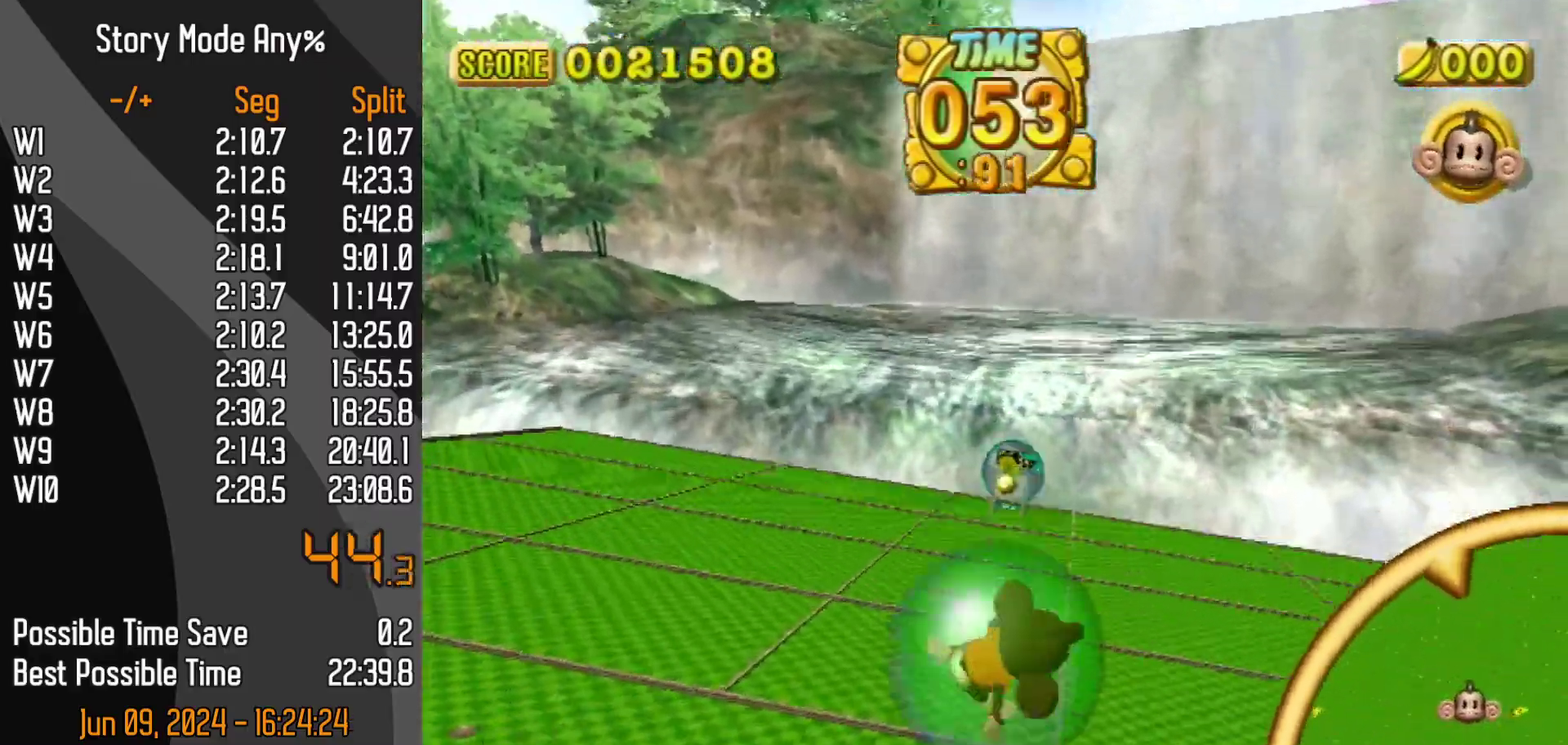
{"buttons": [], "left_stick": "up", "events": [[133, "left_stick", "up"]]}
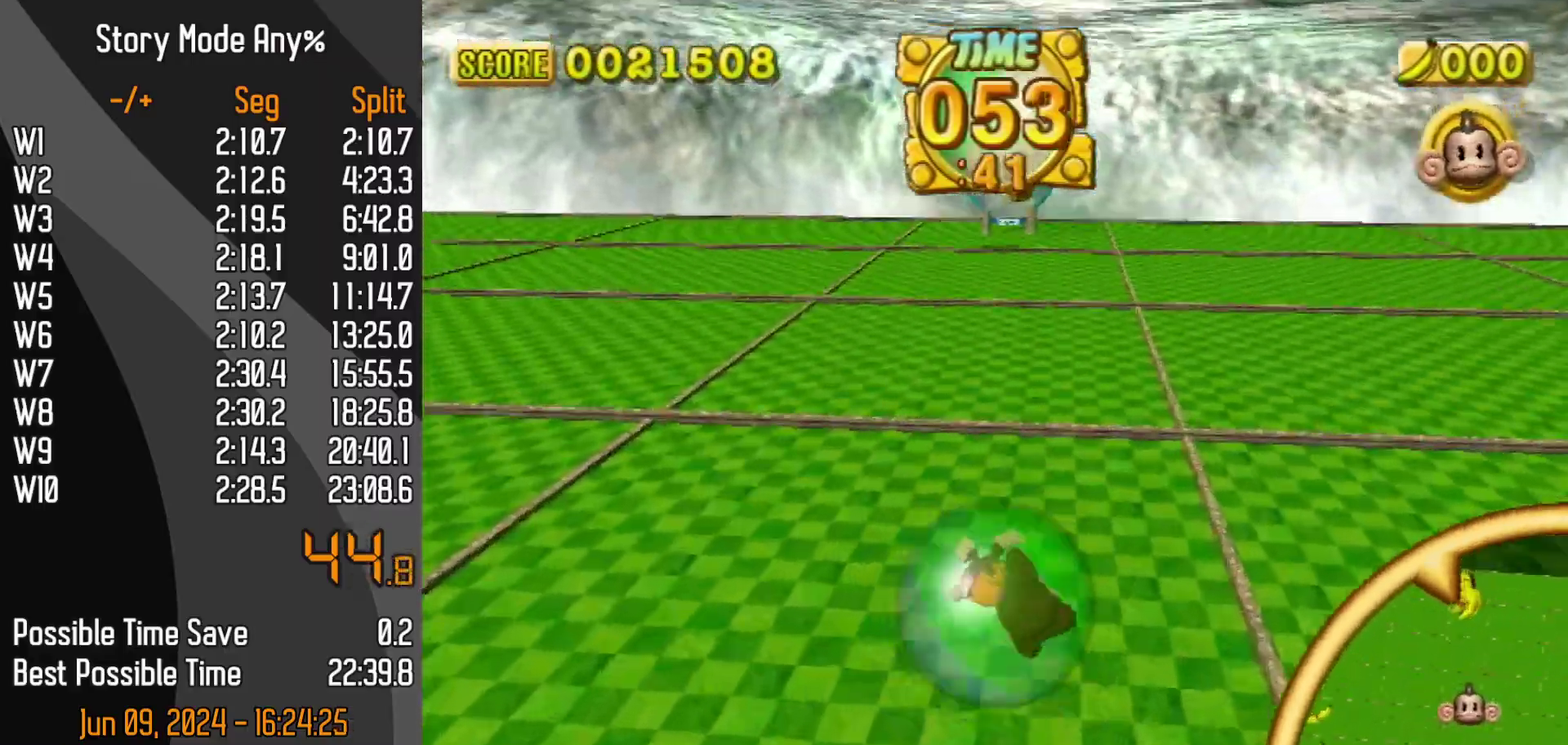
{"buttons": [], "left_stick": "up", "events": [[67, "left_stick", "up-right"], [150, "left_stick", "up"]]}
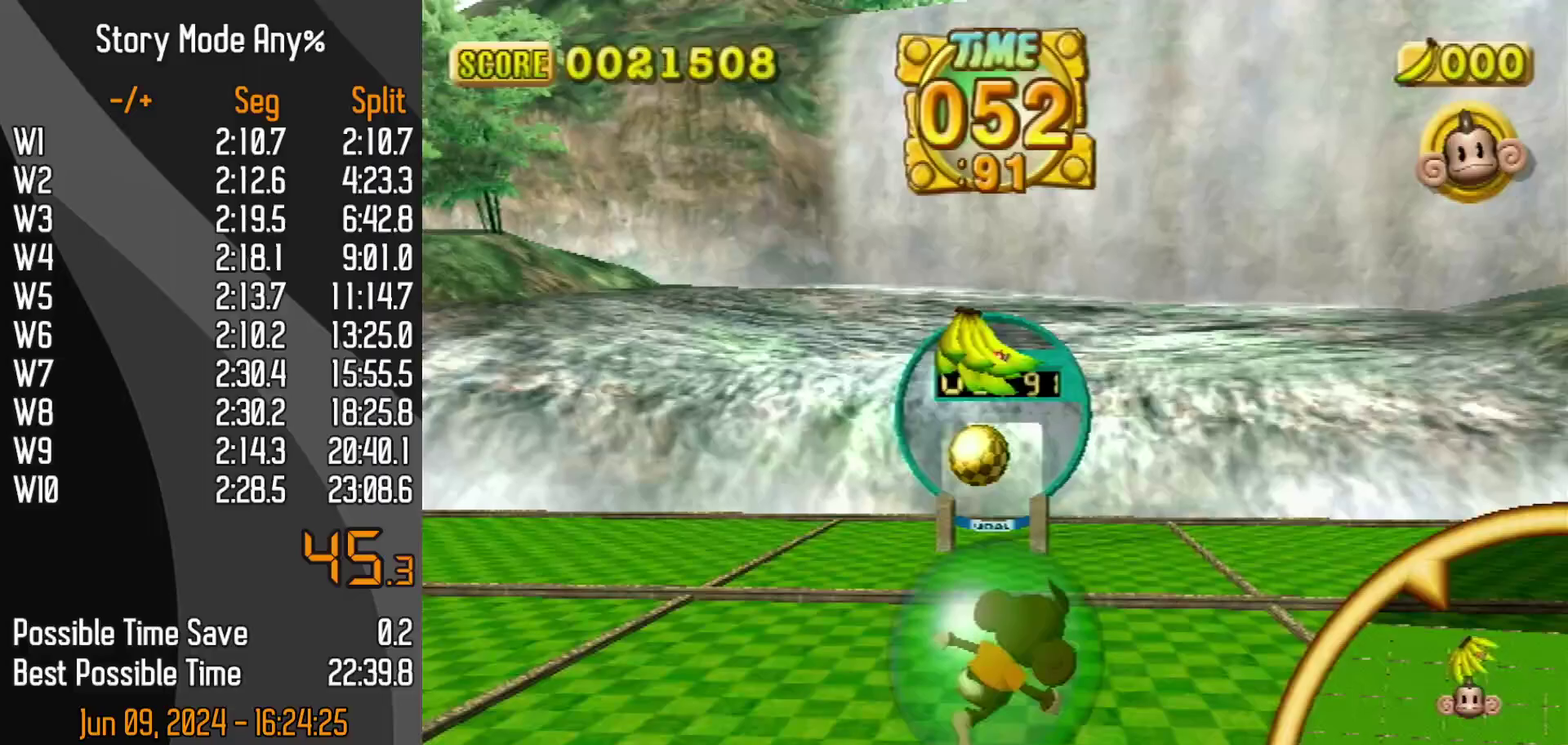
{"buttons": [], "left_stick": "up-right", "events": [[350, "START", "down"], [383, "left_stick", "up-right"], [417, "START", "up"]]}
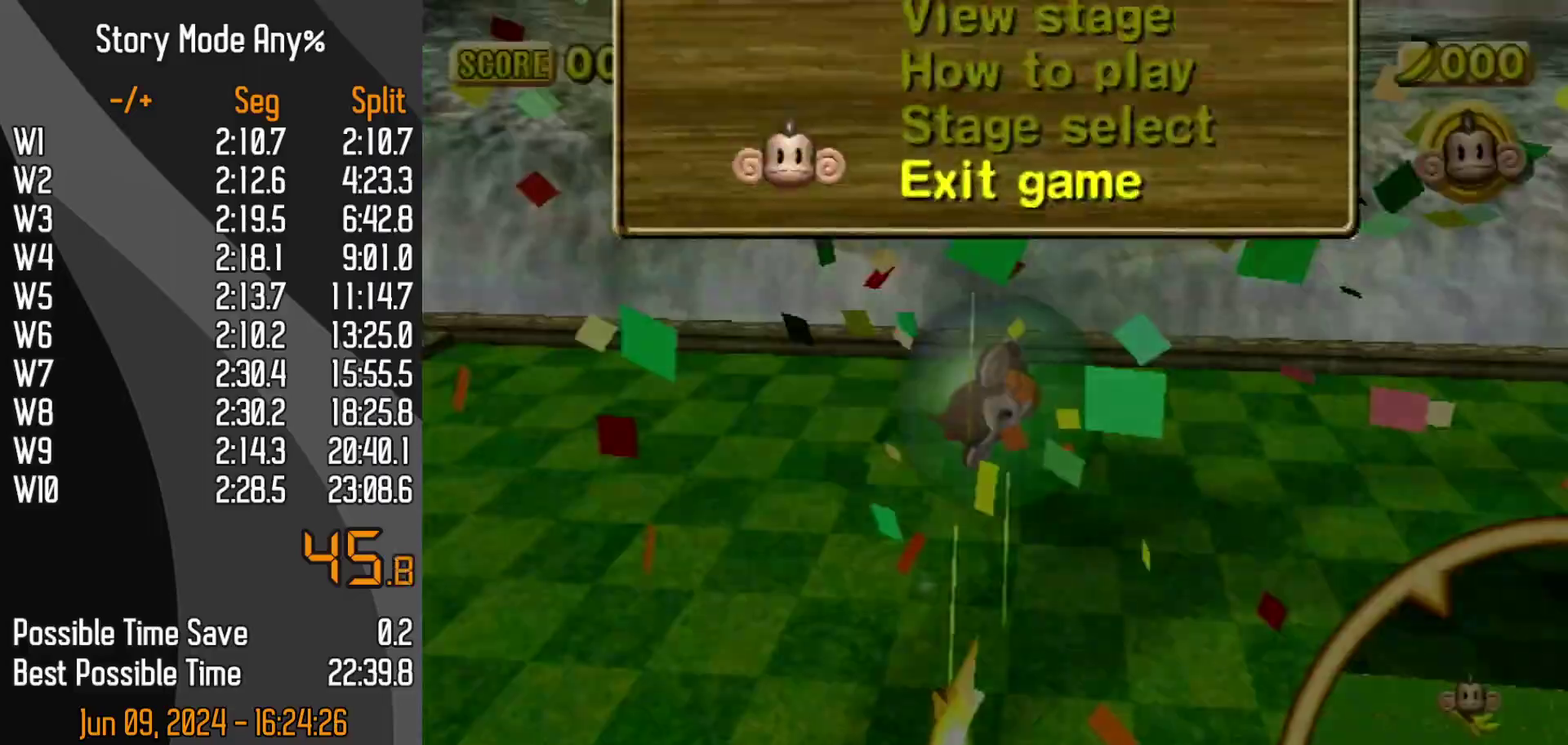
{"buttons": [], "left_stick": "center", "events": [[200, "left_stick", "center"]]}
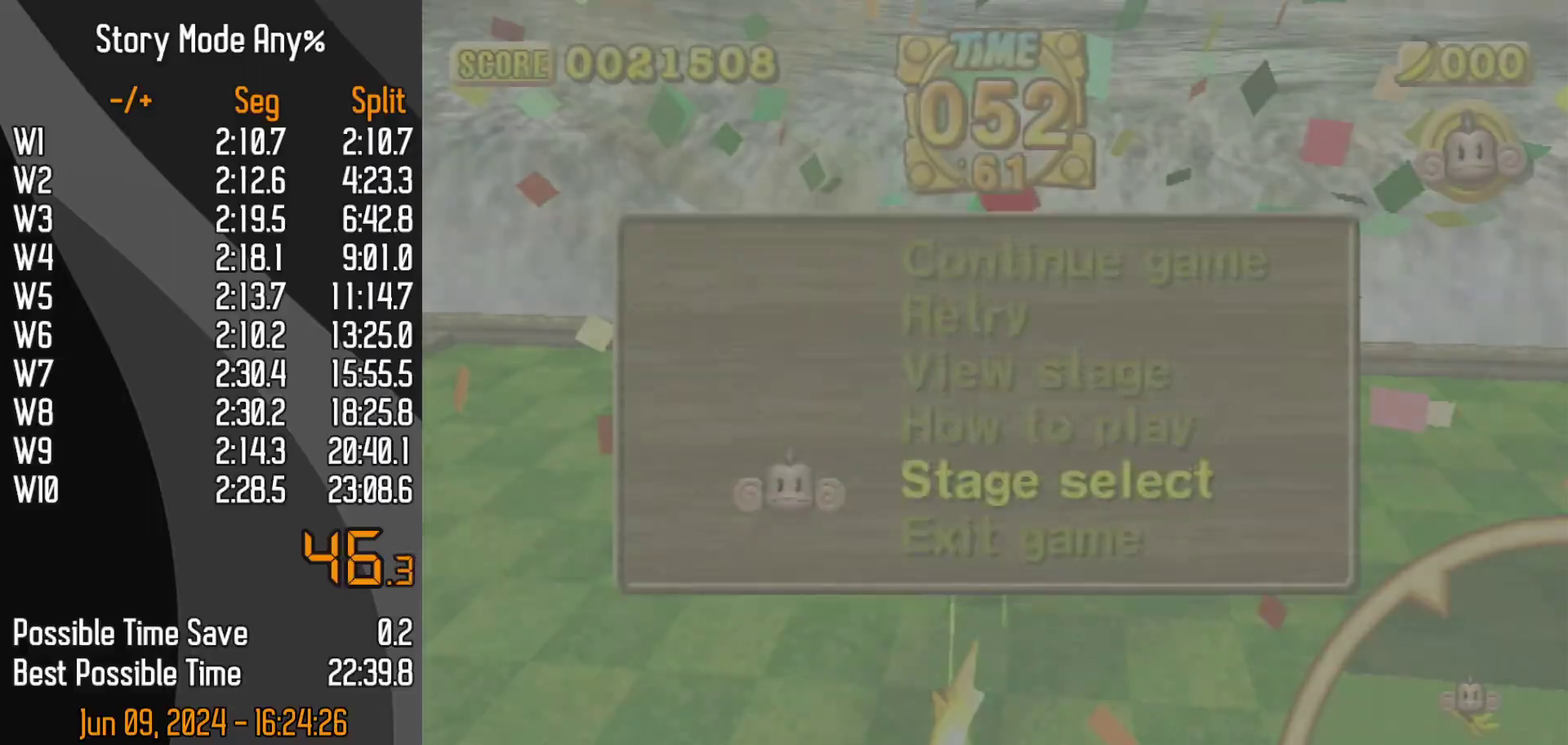
{"buttons": [], "left_stick": "center", "events": []}
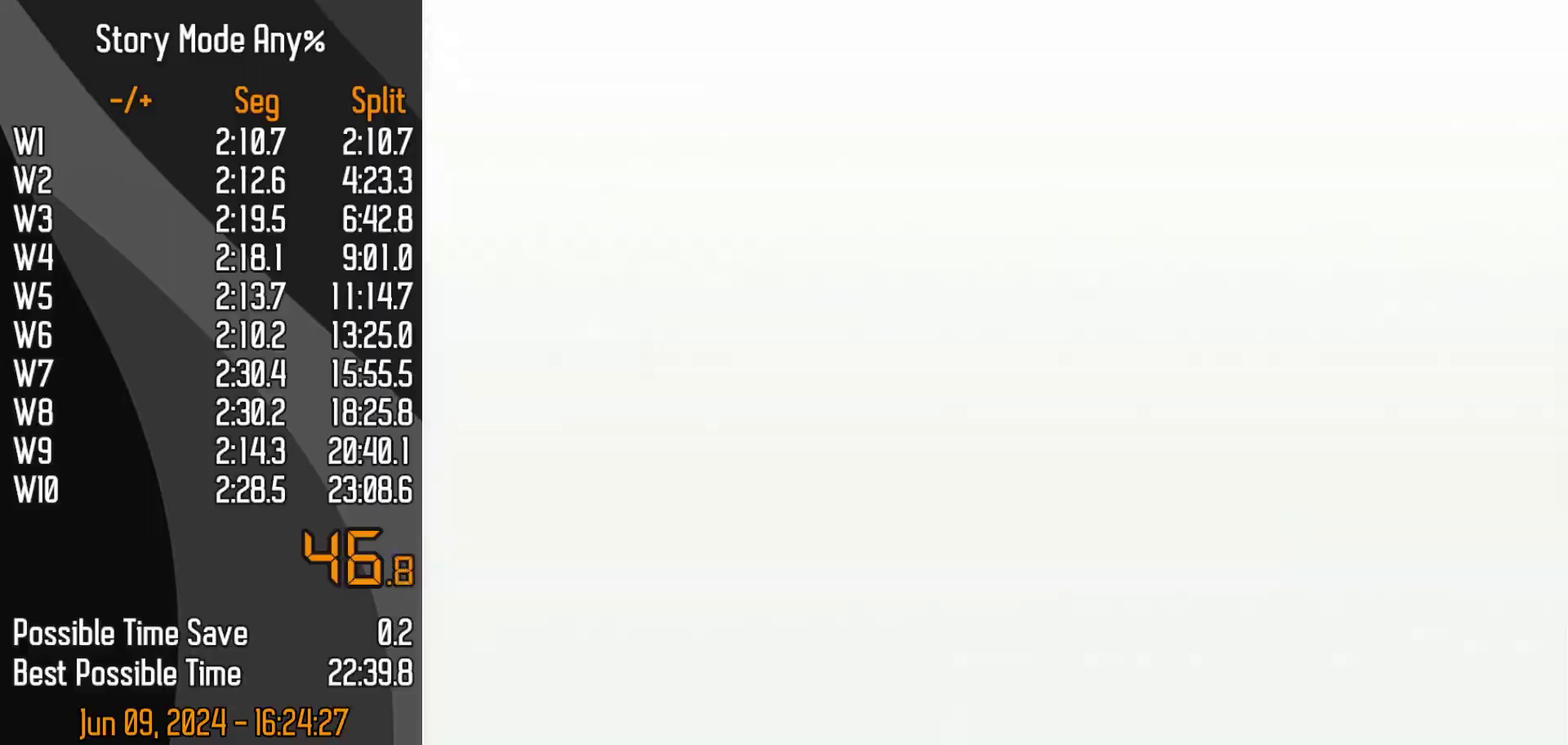
{"buttons": [], "left_stick": "center", "events": []}
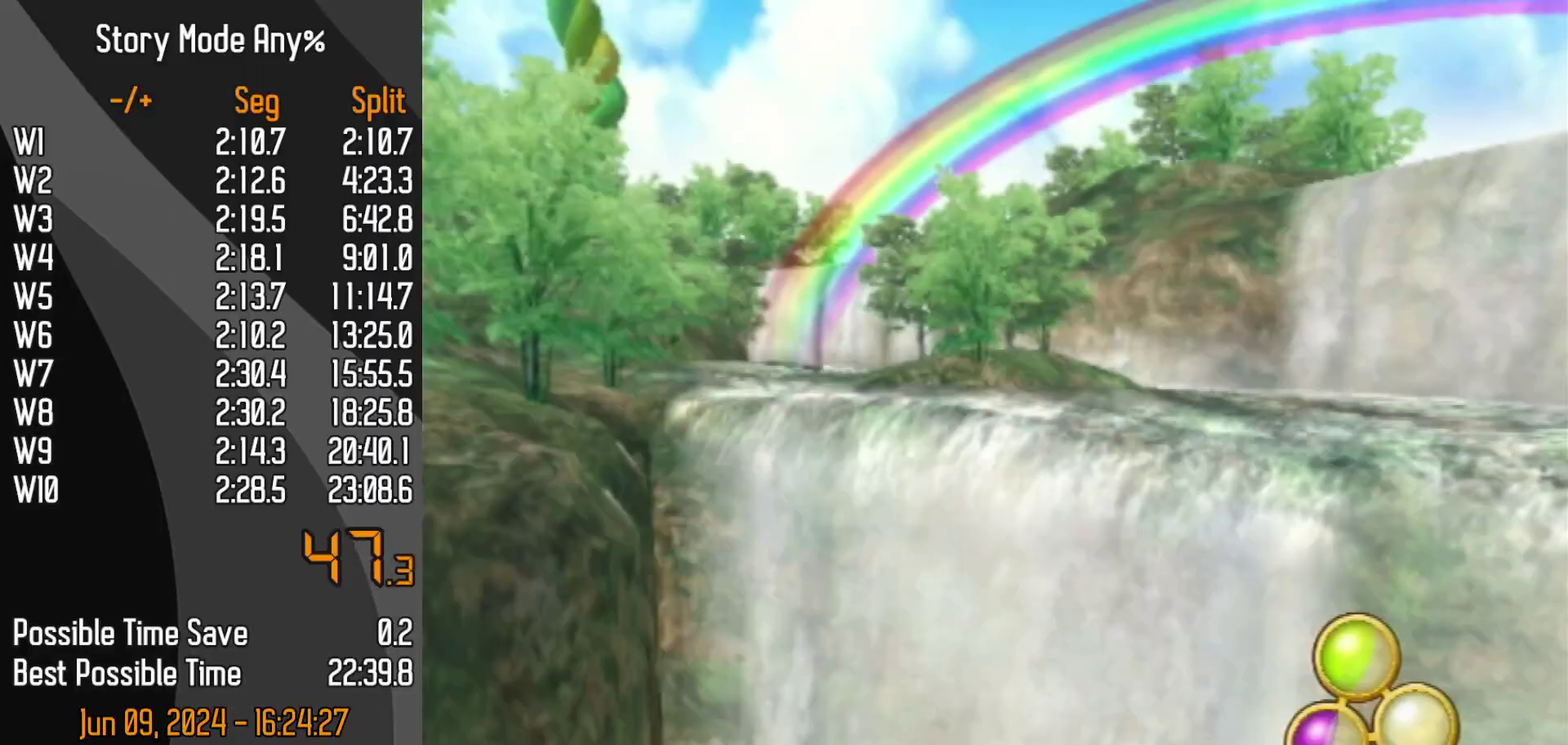
{"buttons": ["A"], "left_stick": "center"}
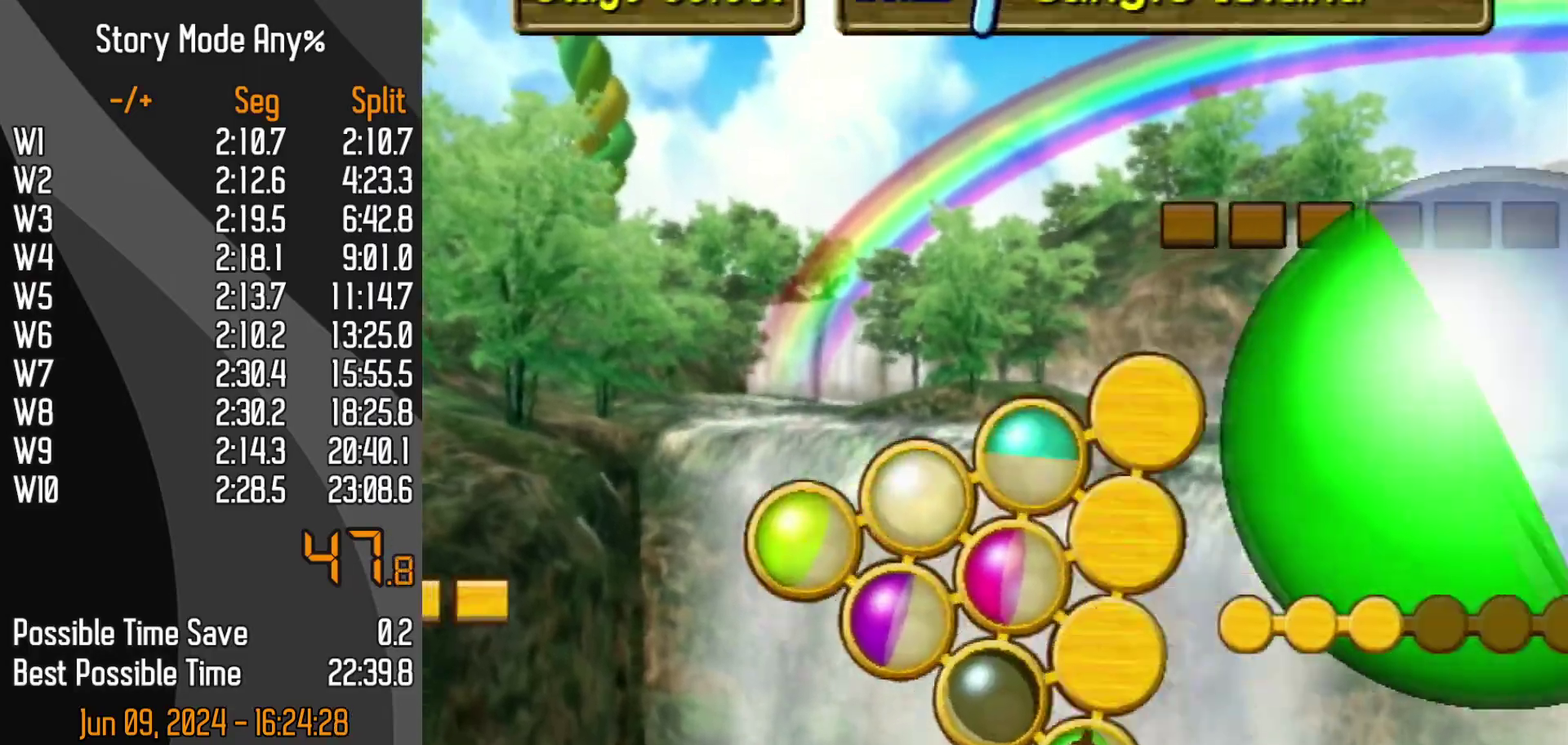
{"buttons": [], "left_stick": "center"}
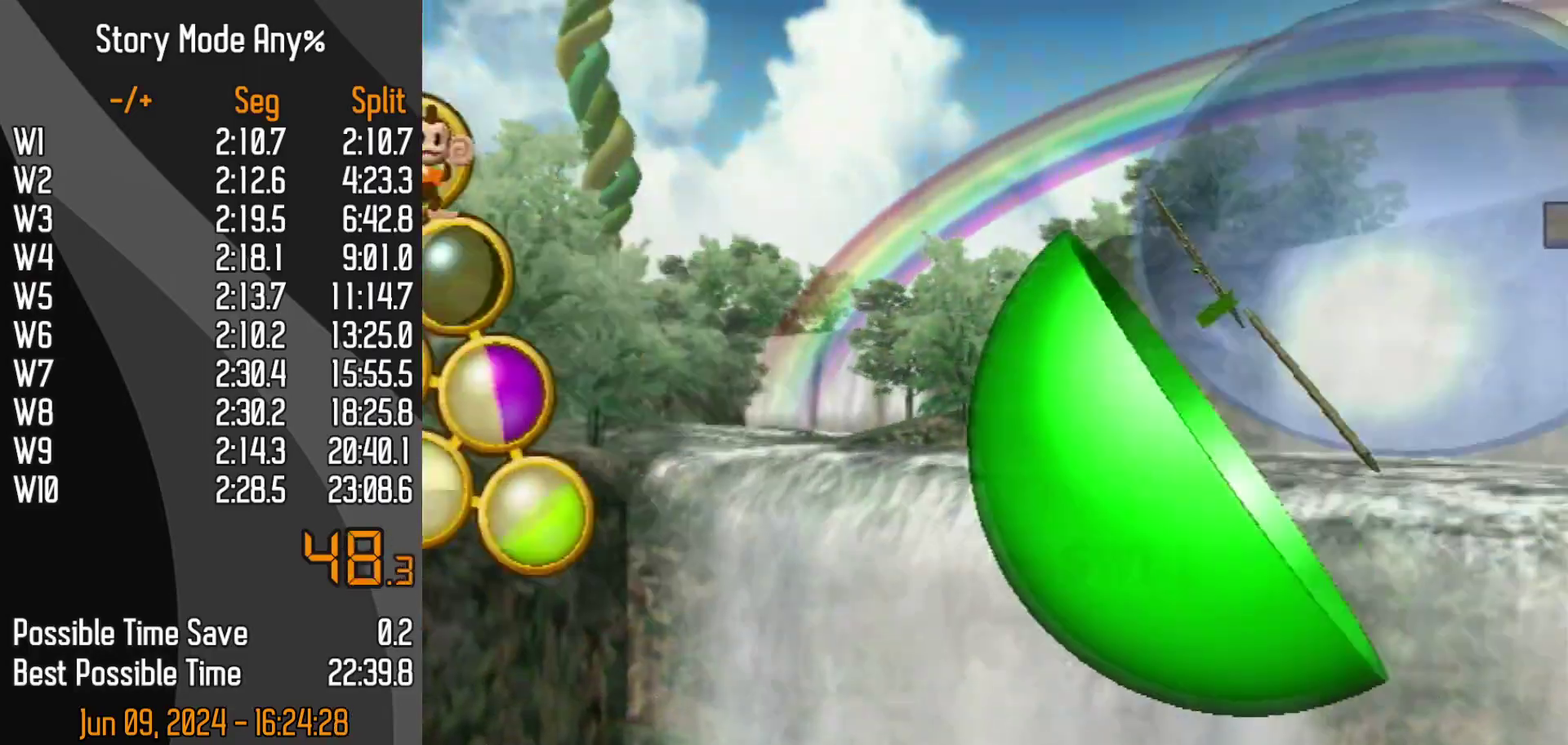
{"buttons": [], "left_stick": "center", "events": []}
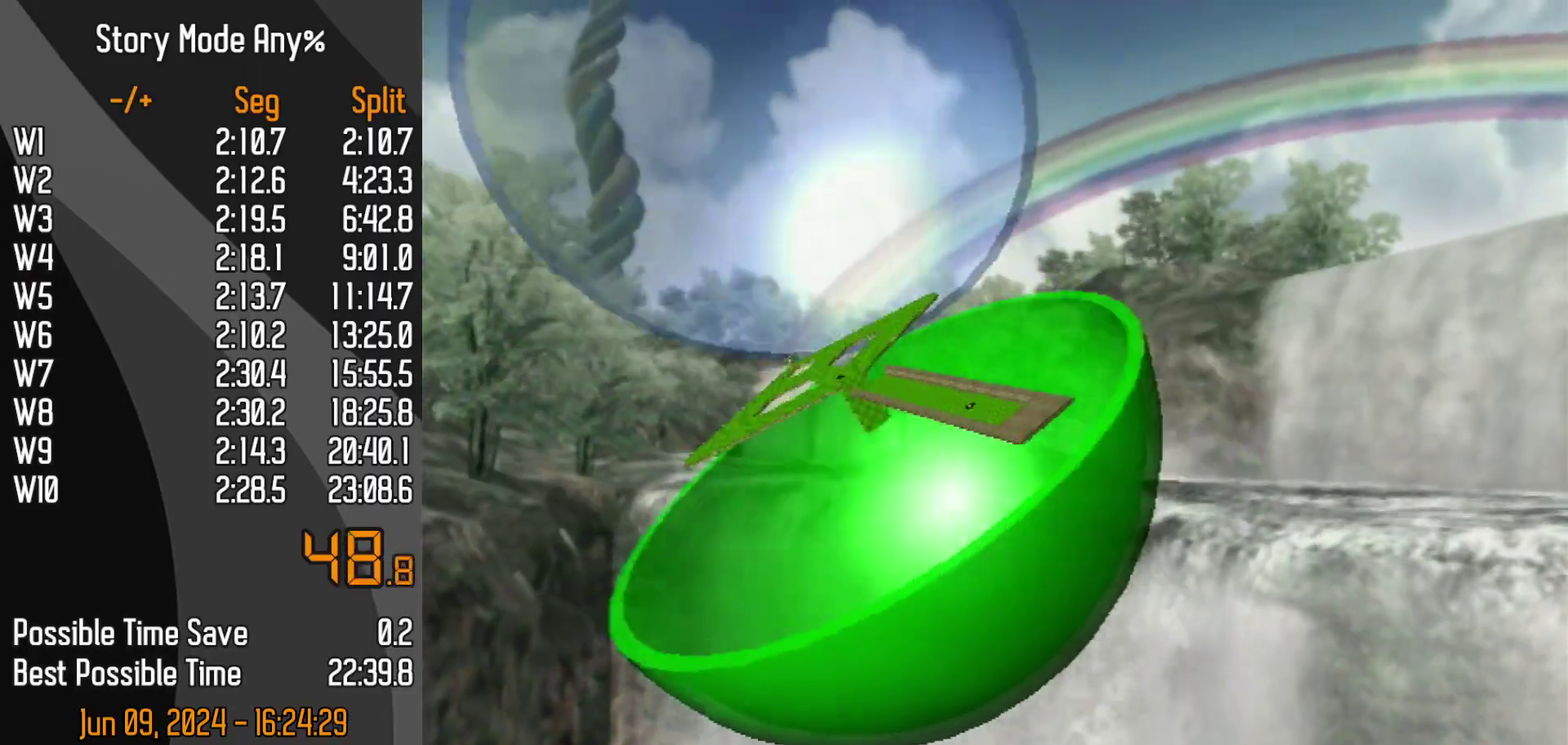
{"buttons": [], "left_stick": "center", "events": [[233, "DPAD_DOWN", "down"], [350, "DPAD_DOWN", "up"]]}
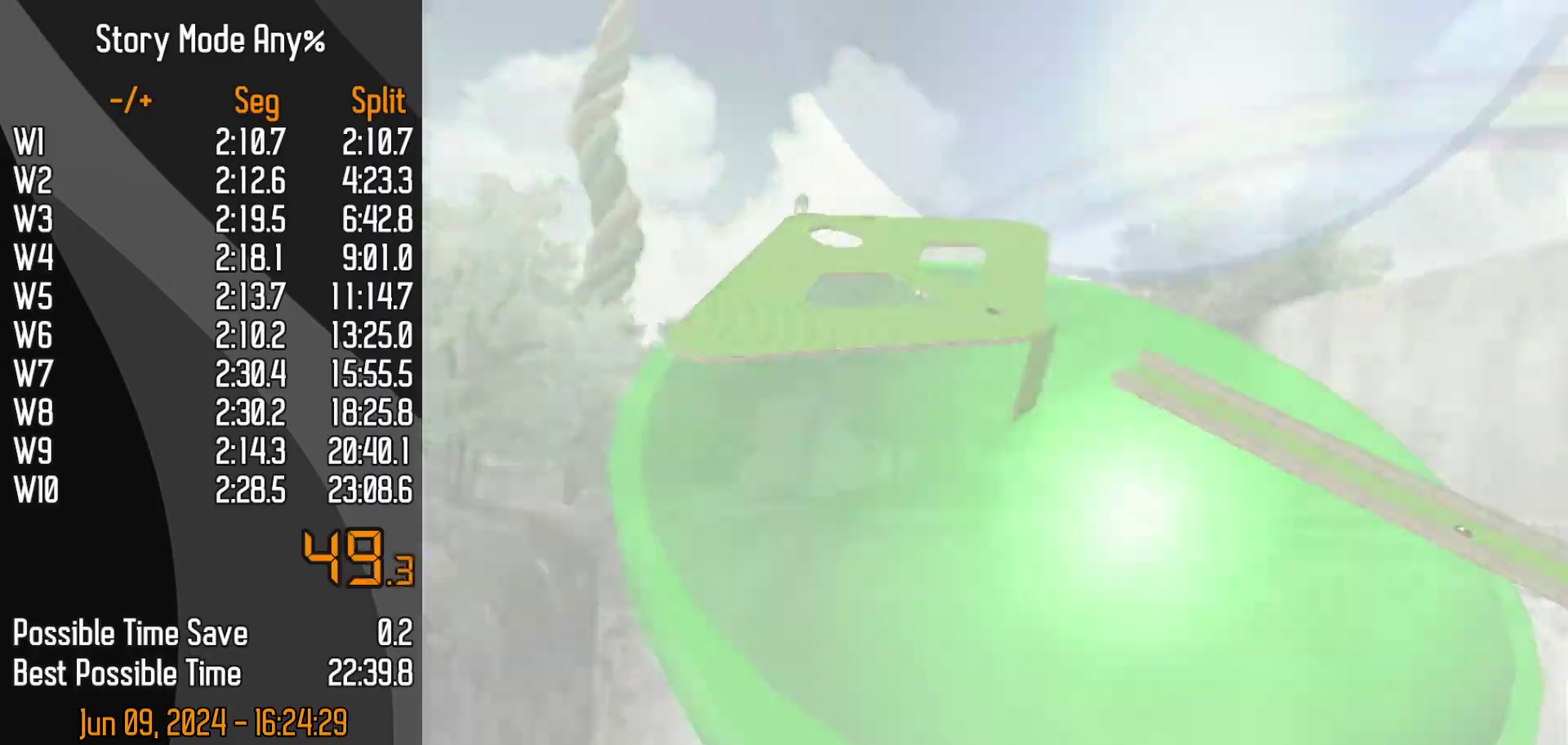
{"buttons": [], "left_stick": "center", "events": []}
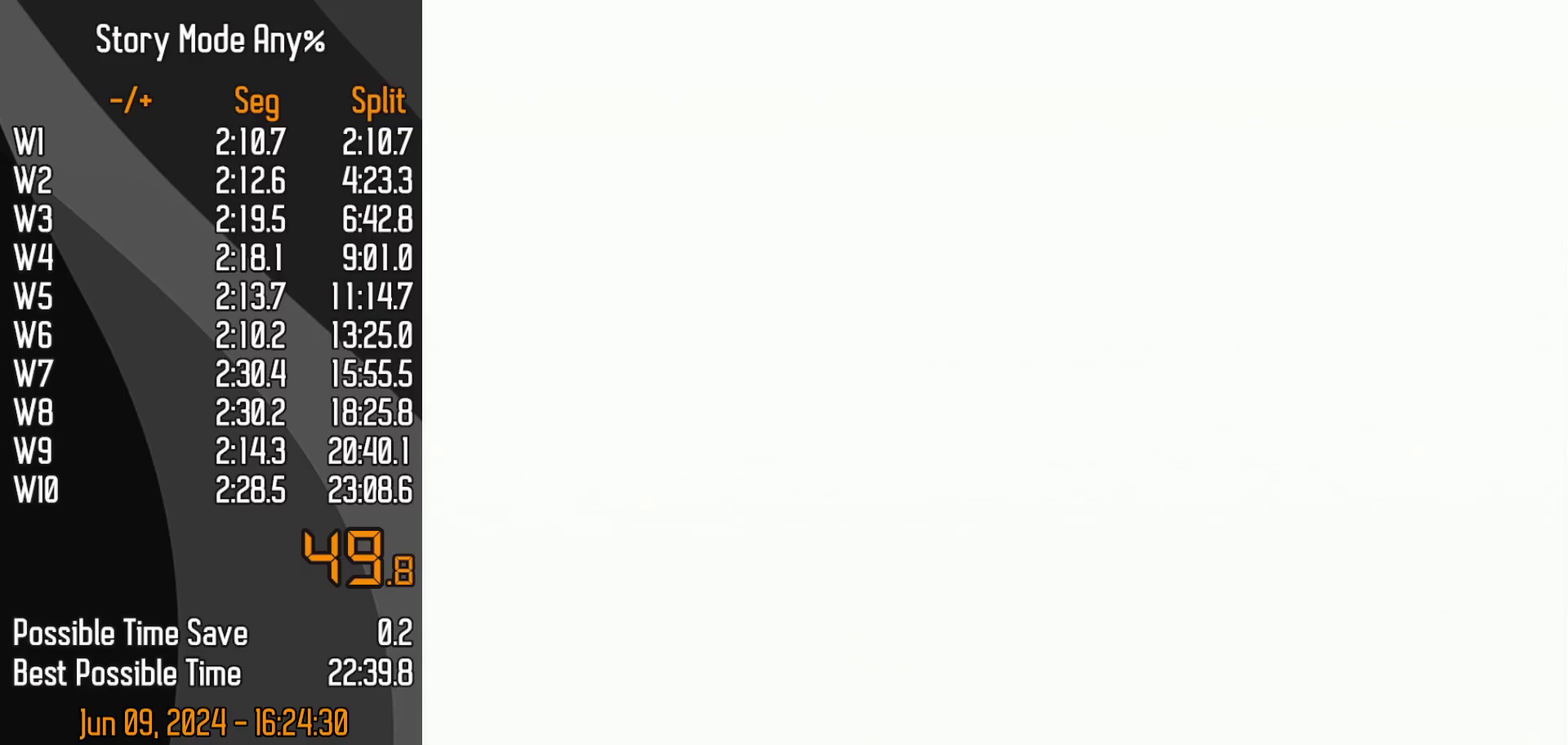
{"buttons": [], "left_stick": "center", "events": []}
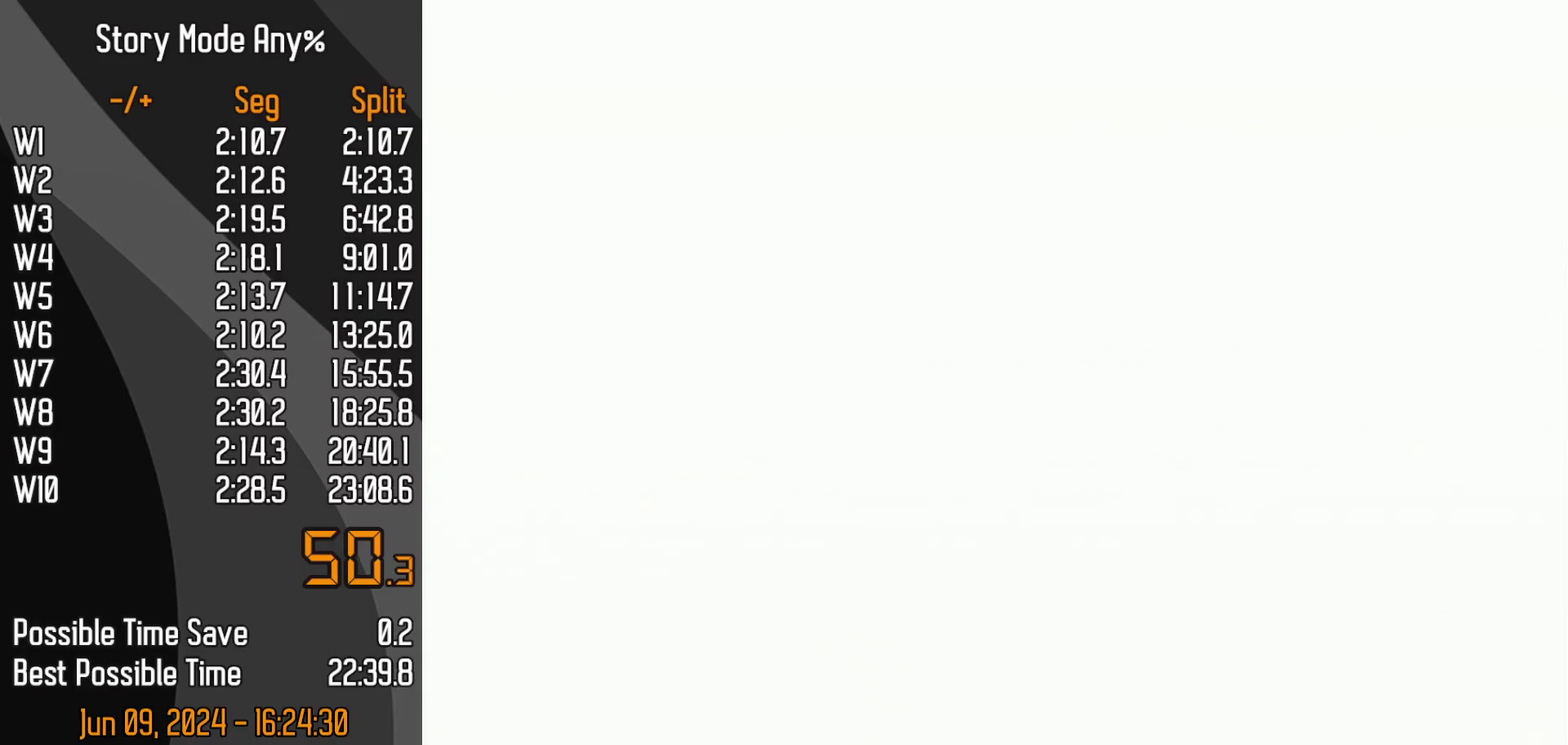
{"buttons": ["DPAD_DOWN", "DPAD_LEFT"], "left_stick": "center"}
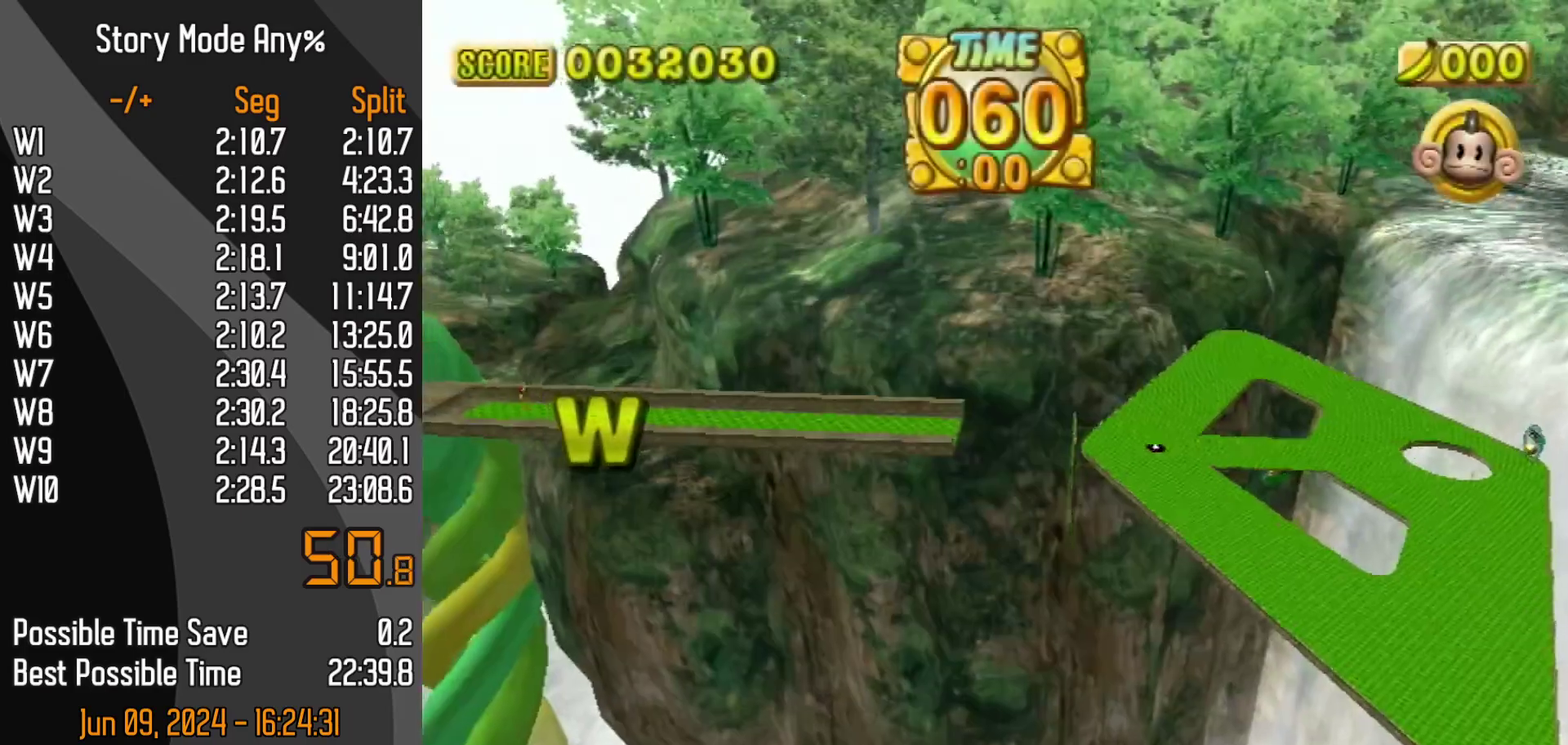
{"buttons": [], "left_stick": "center"}
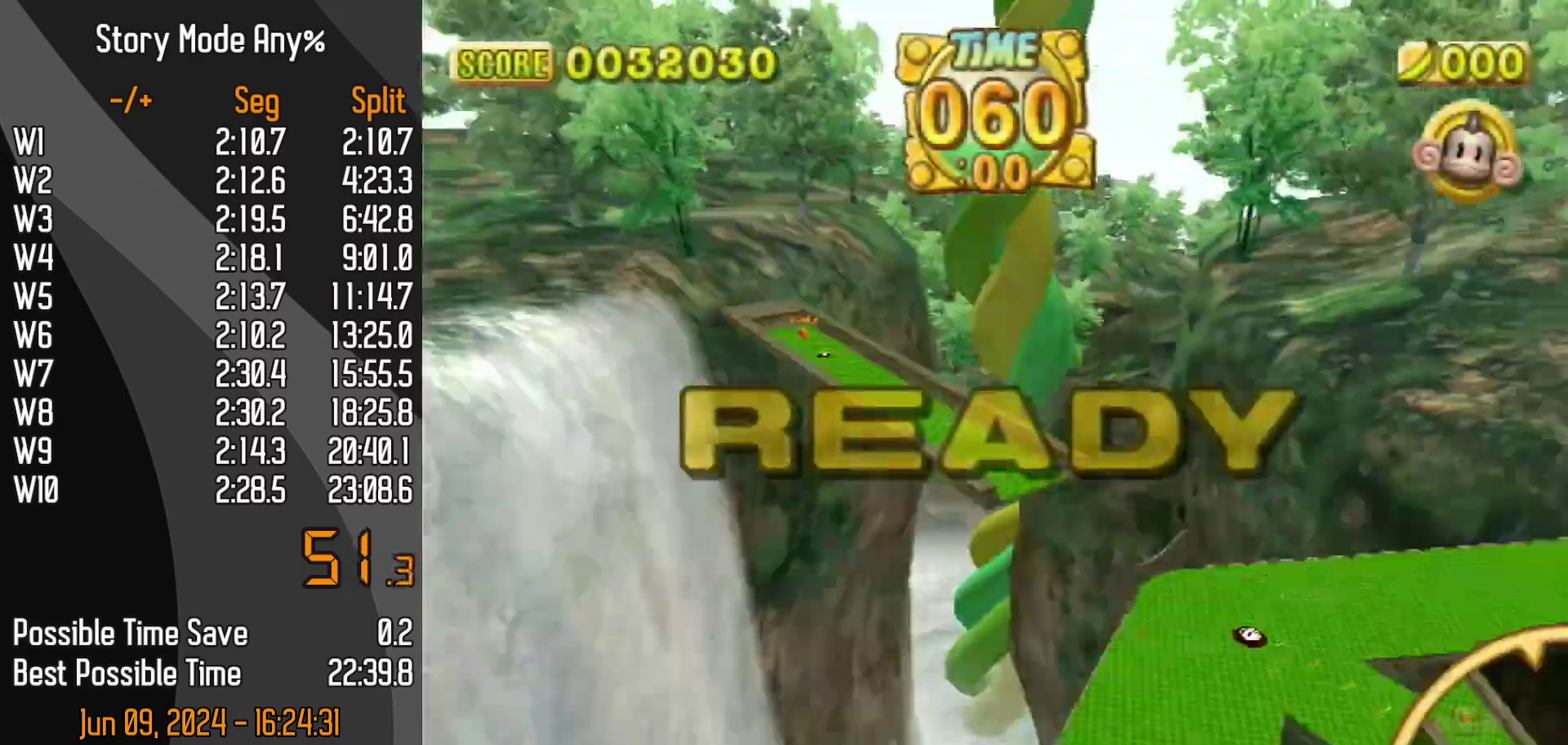
{"buttons": [], "left_stick": "up-right", "events": [[117, "left_stick", "up"], [183, "left_stick", "up-right"]]}
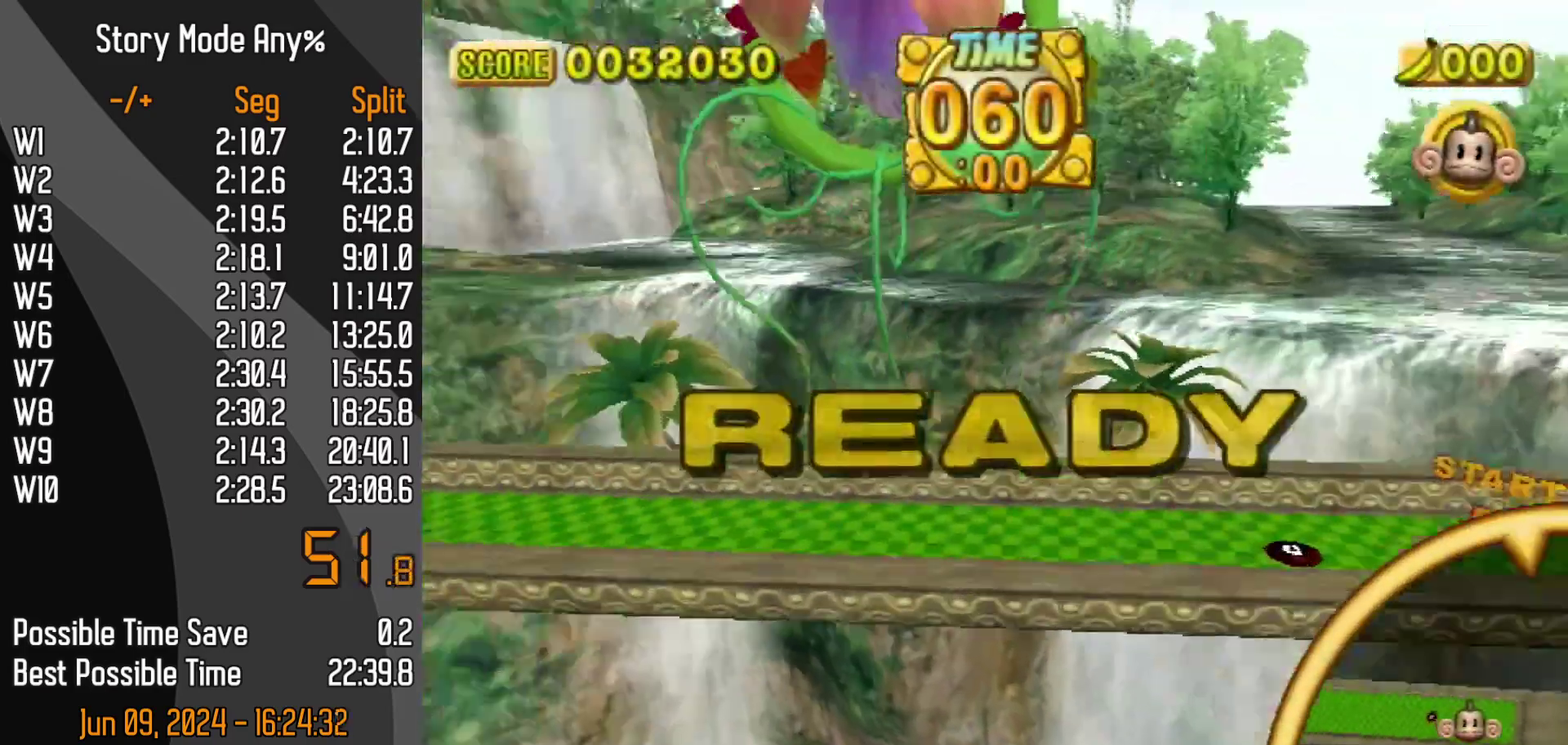
{"buttons": ["DPAD_UP"], "left_stick": "up-right", "events": [[250, "DPAD_UP", "down"]]}
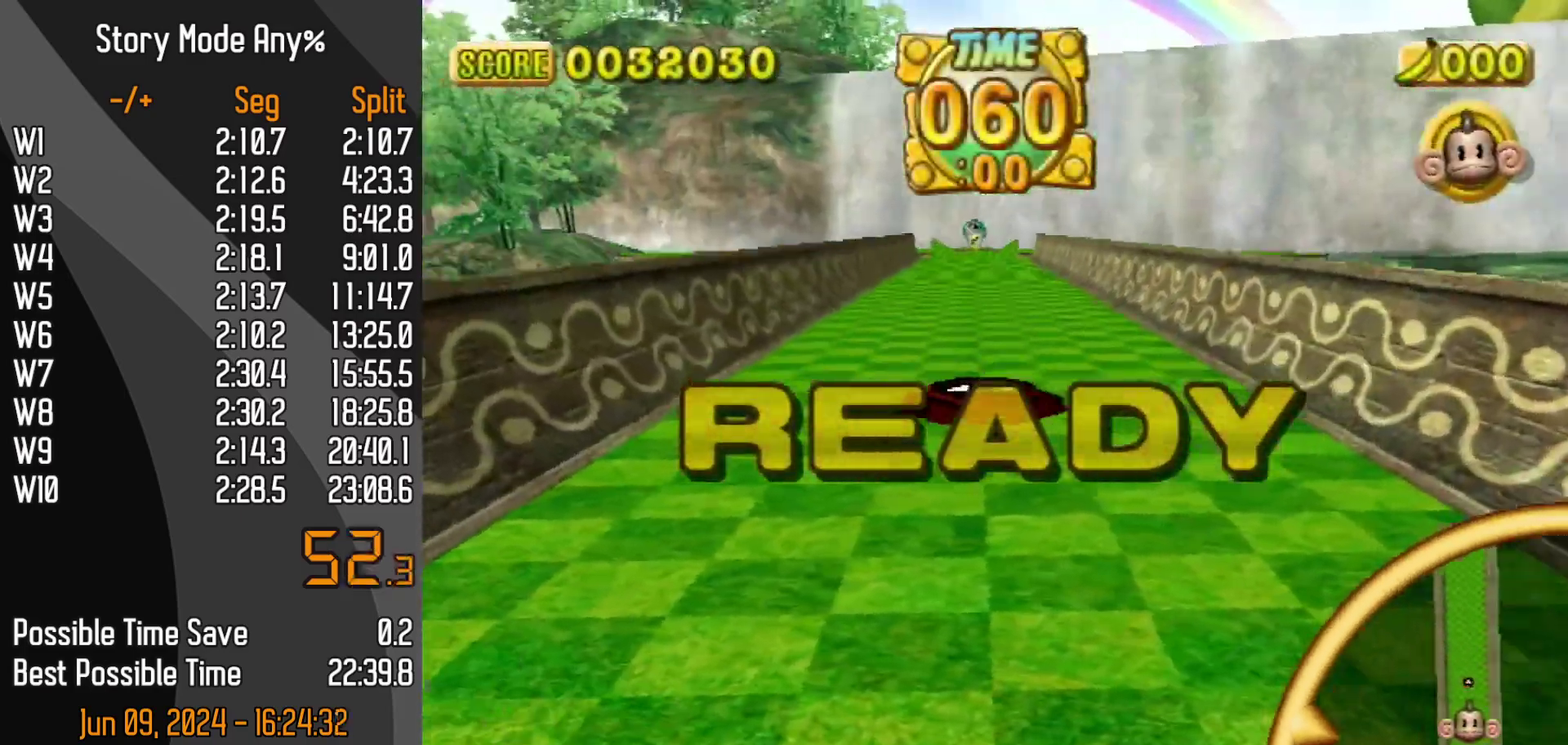
{"buttons": ["DPAD_UP"], "left_stick": "up-right", "events": []}
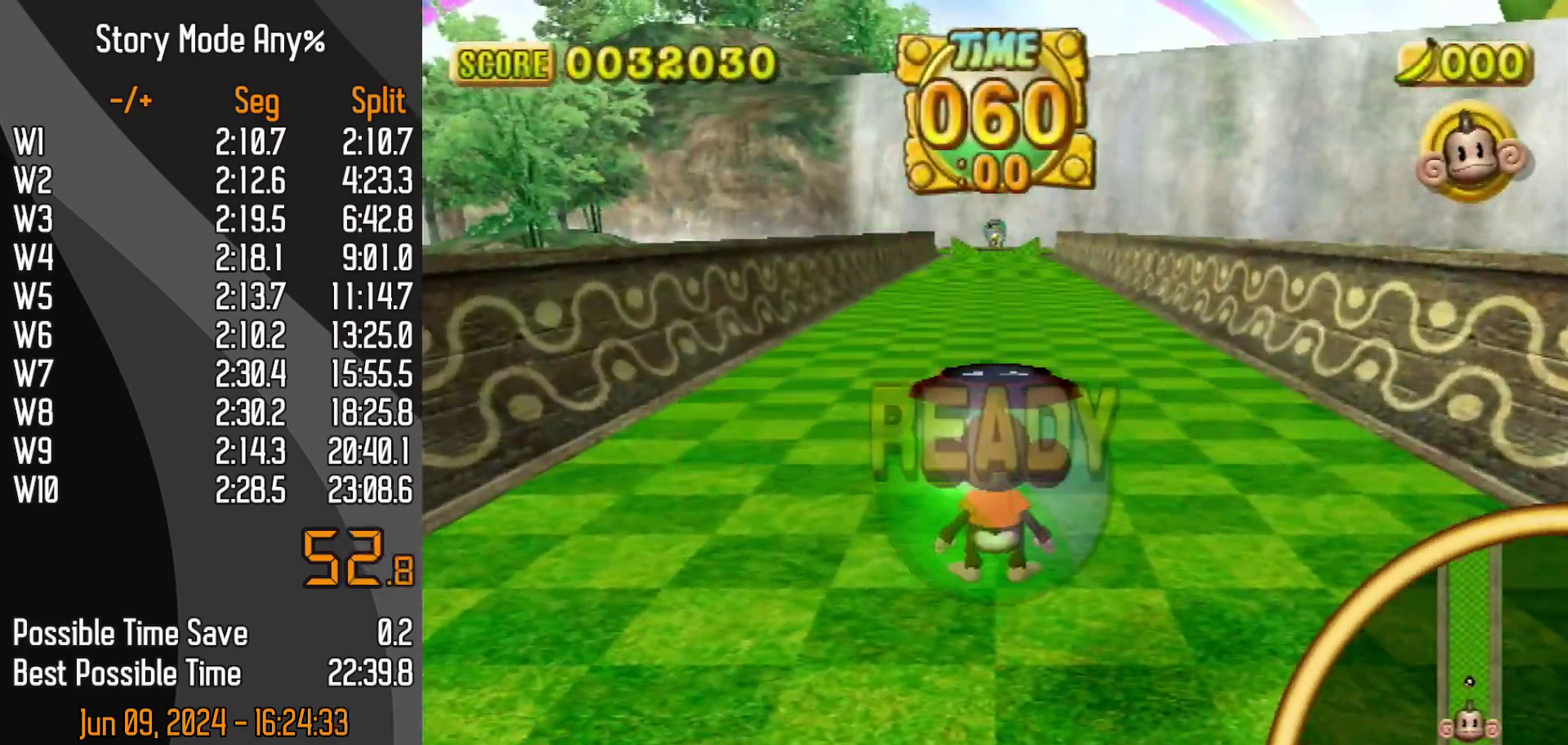
{"buttons": ["DPAD_UP"], "left_stick": "up-left", "events": [[400, "left_stick", "up-left"]]}
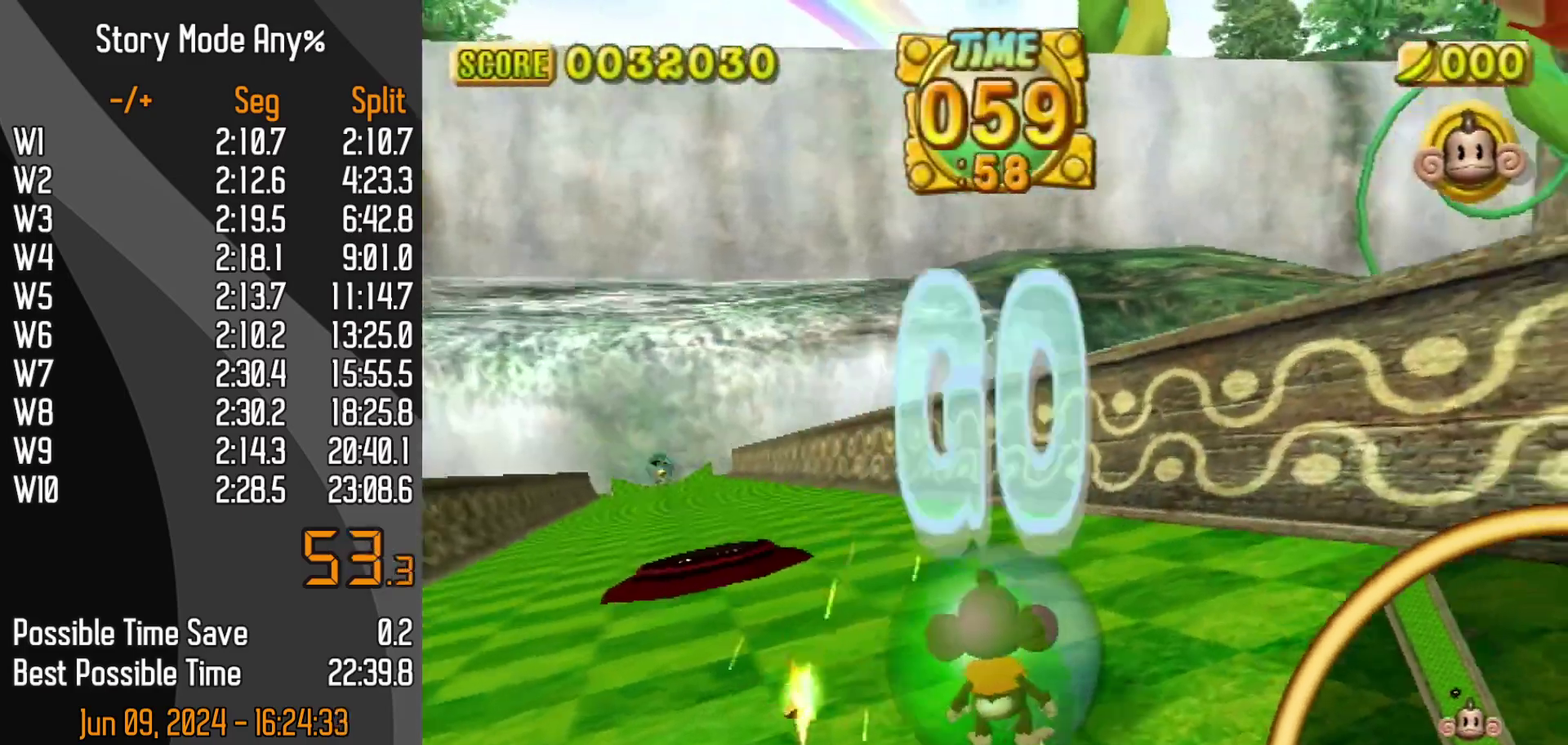
{"buttons": ["DPAD_UP"], "left_stick": "up-left", "events": []}
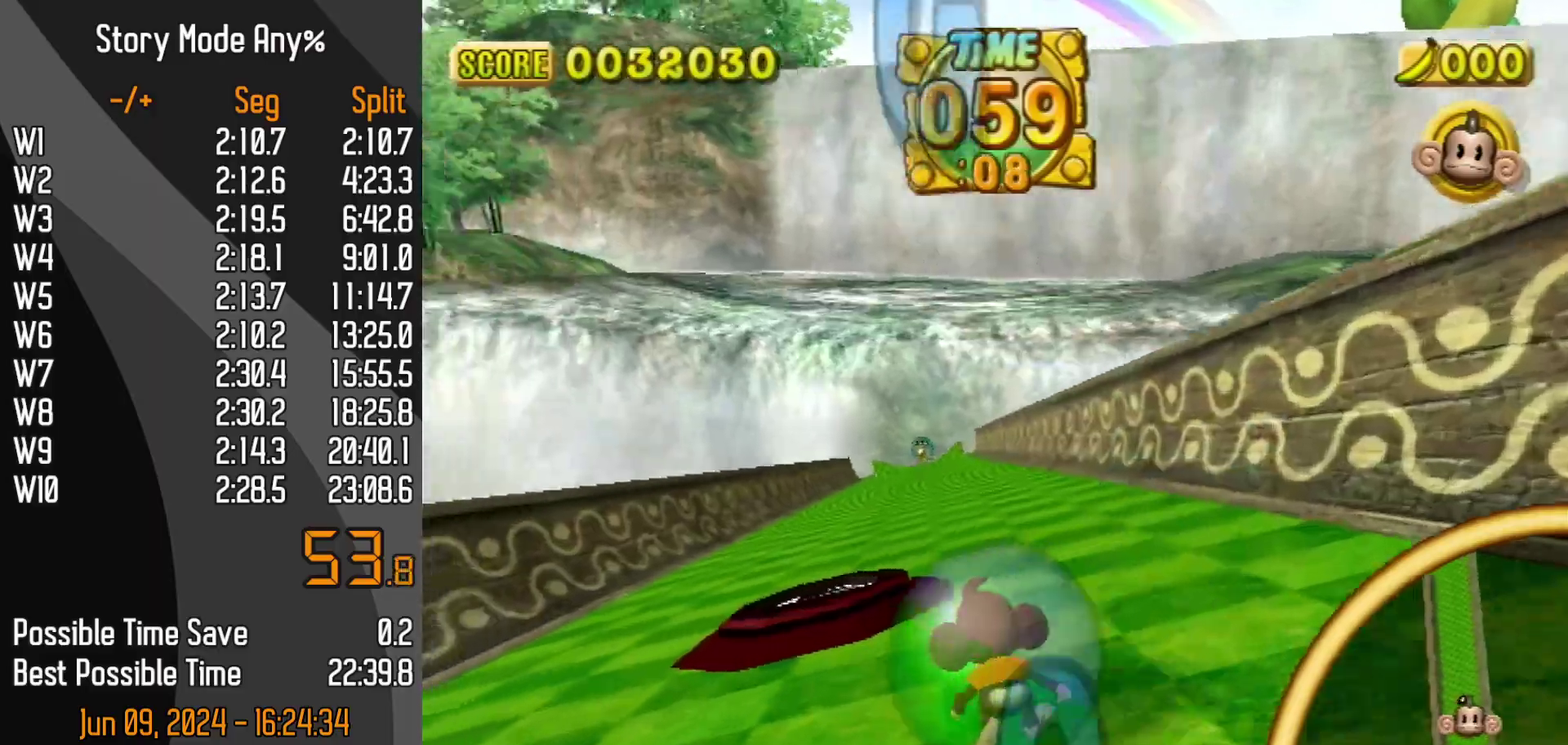
{"buttons": ["DPAD_UP"], "left_stick": "up-left", "events": []}
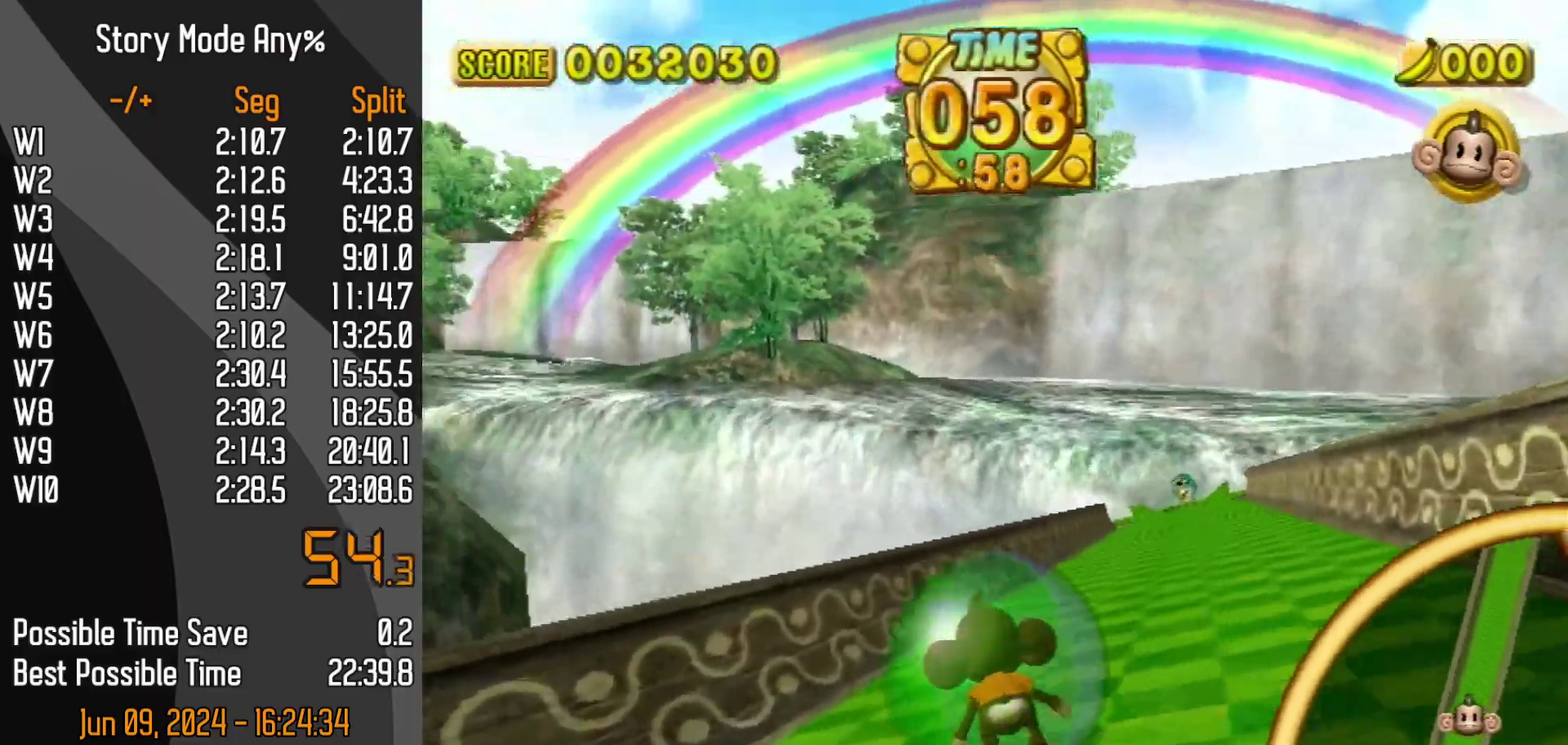
{"buttons": ["DPAD_UP"], "left_stick": "up-right", "events": [[483, "left_stick", "up-right"]]}
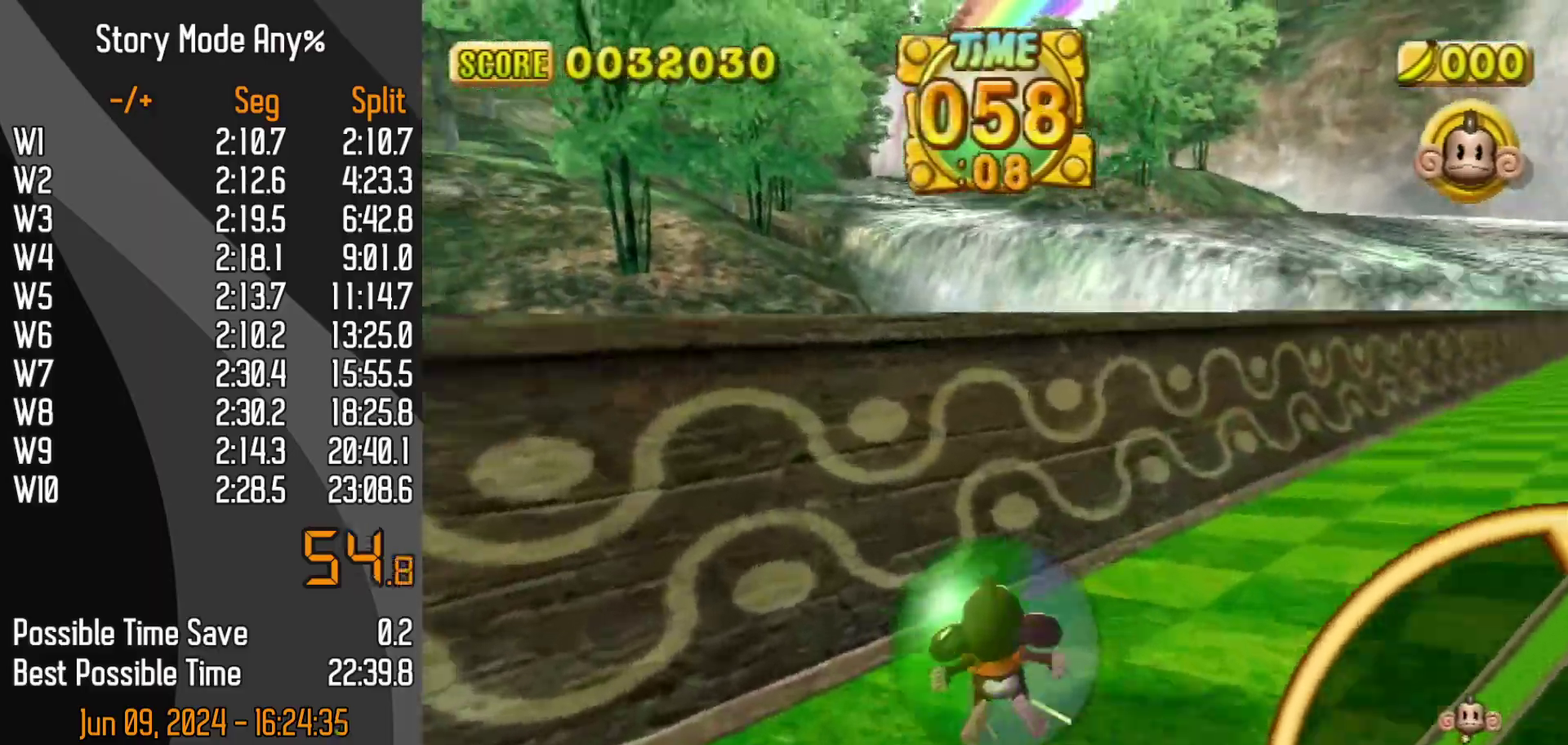
{"buttons": ["DPAD_UP"], "left_stick": "up-right", "events": []}
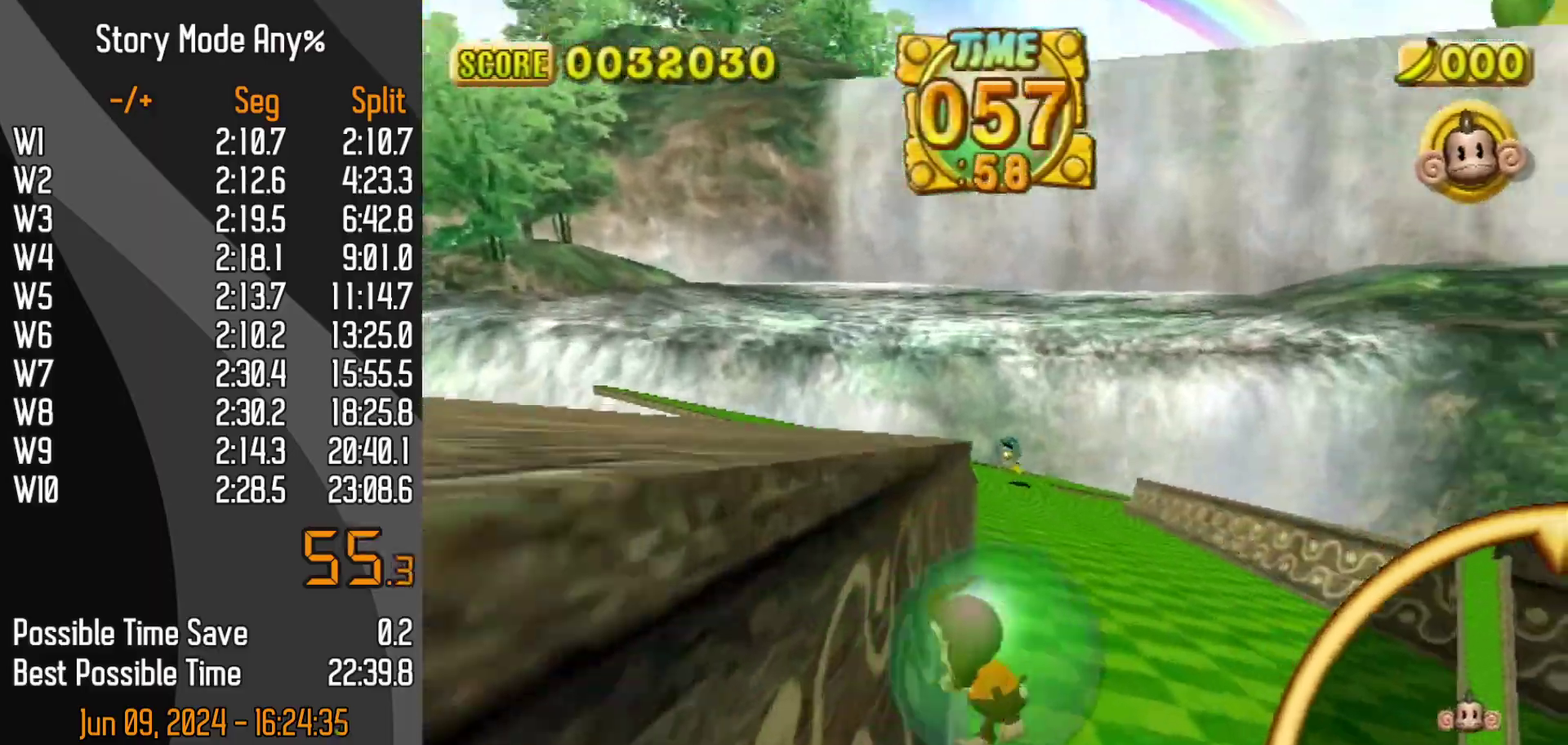
{"buttons": ["DPAD_UP"], "left_stick": "up-right", "events": []}